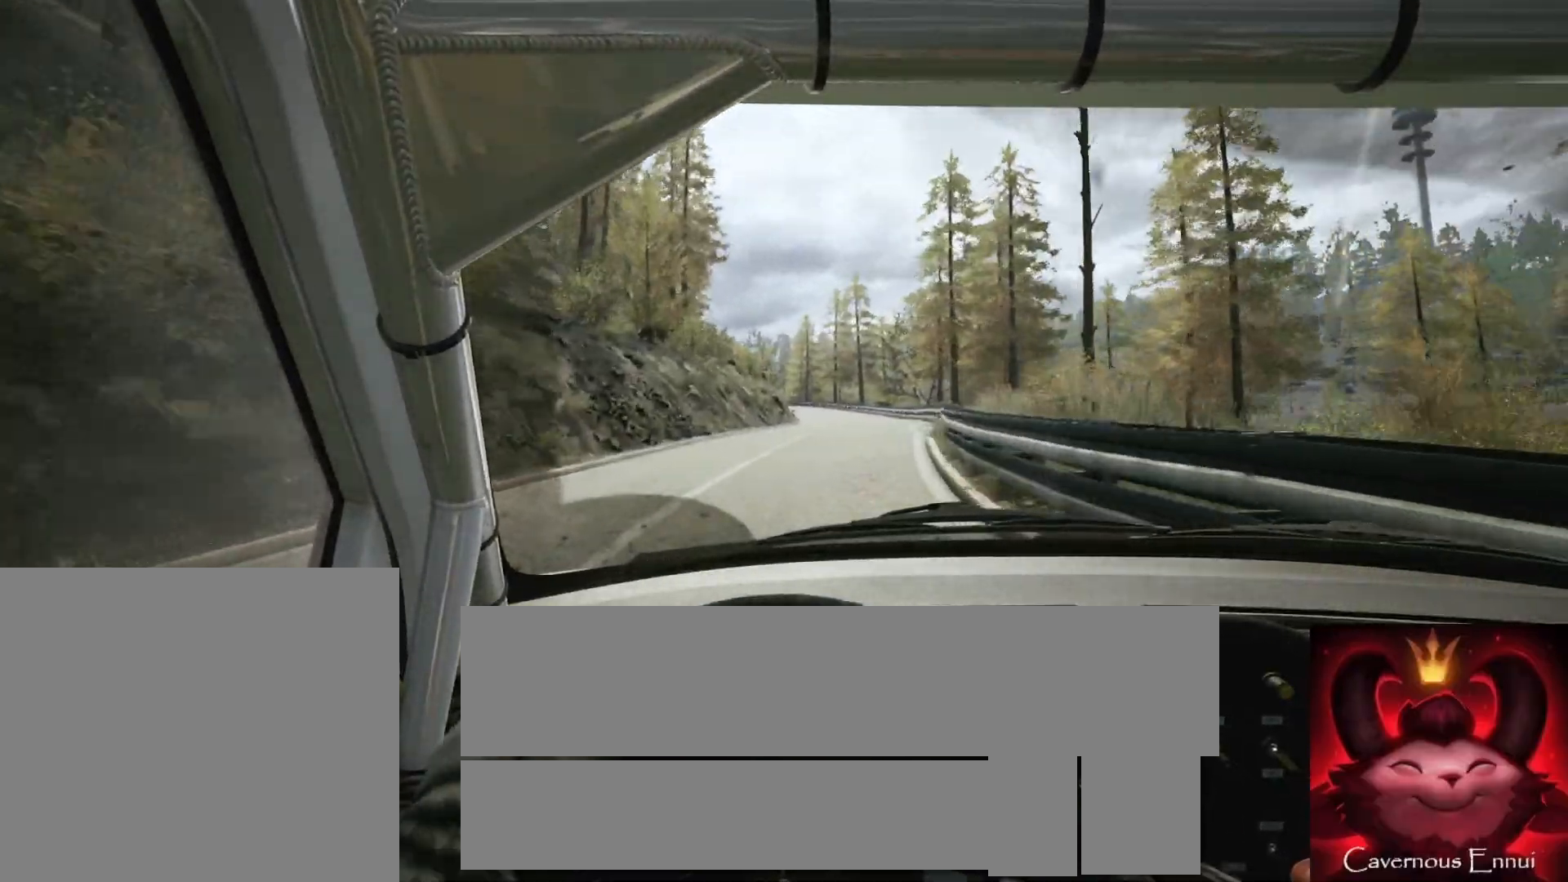
Gameplay with a controller (Xbox layout); each line is a JSON object with the inputs held at the frame after it. "events" lists button and stick changes between this image and that frame as [ms after this image, input, new state], when the widget could be followed in between.
{"buttons": [], "left_stick": "center", "right_stick": "up", "events": [[50, "left_stick", "center"], [233, "left_stick", "right"], [467, "left_stick", "center"]]}
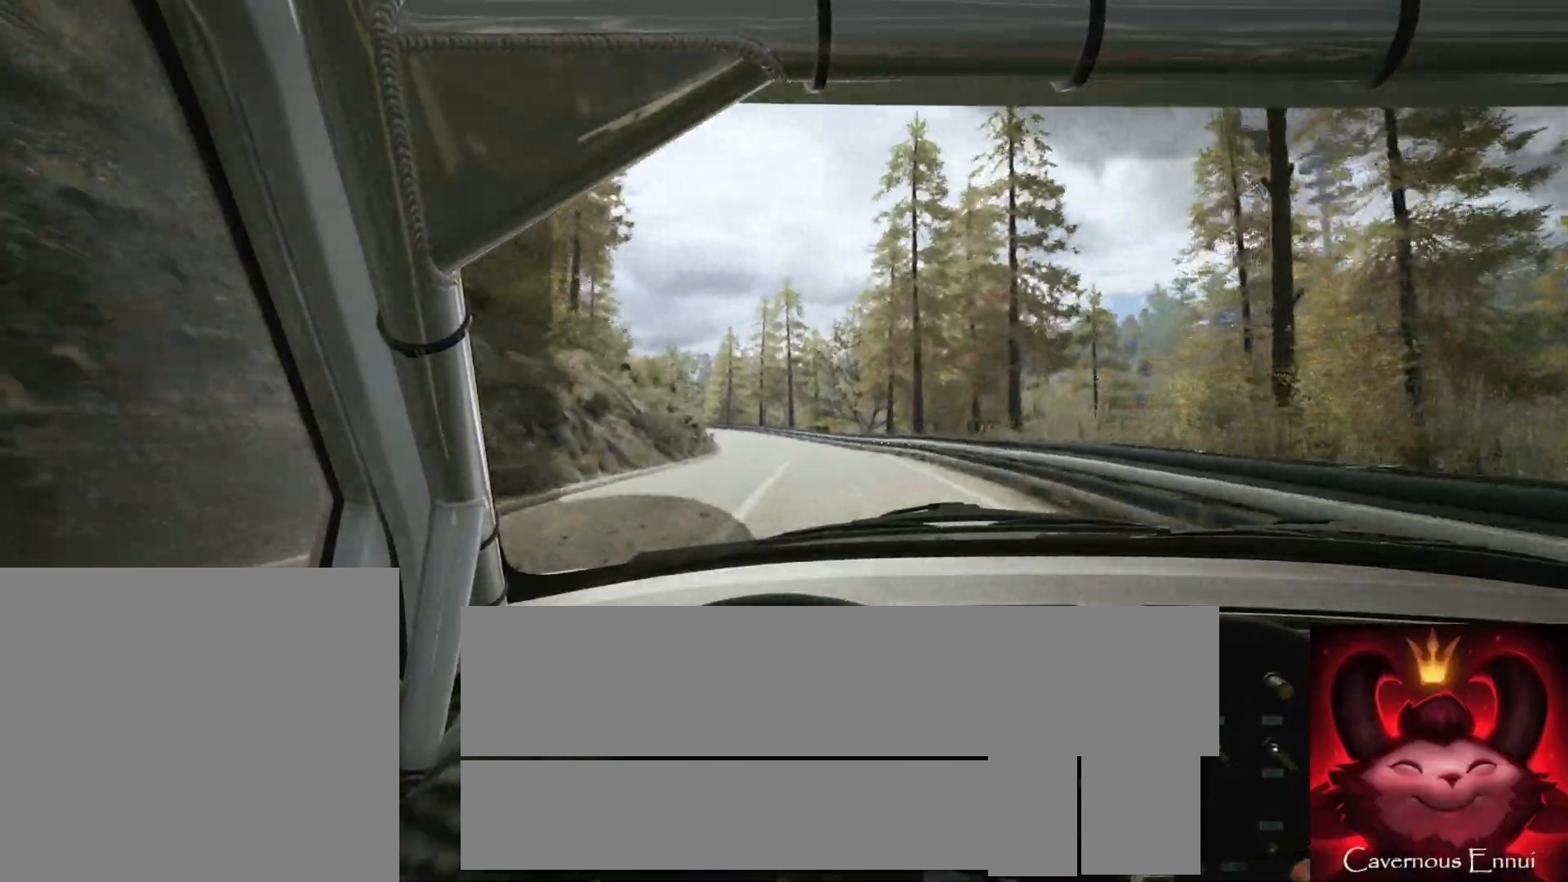
{"buttons": [], "left_stick": "down-left", "right_stick": "up", "events": [[350, "left_stick", "down-left"]]}
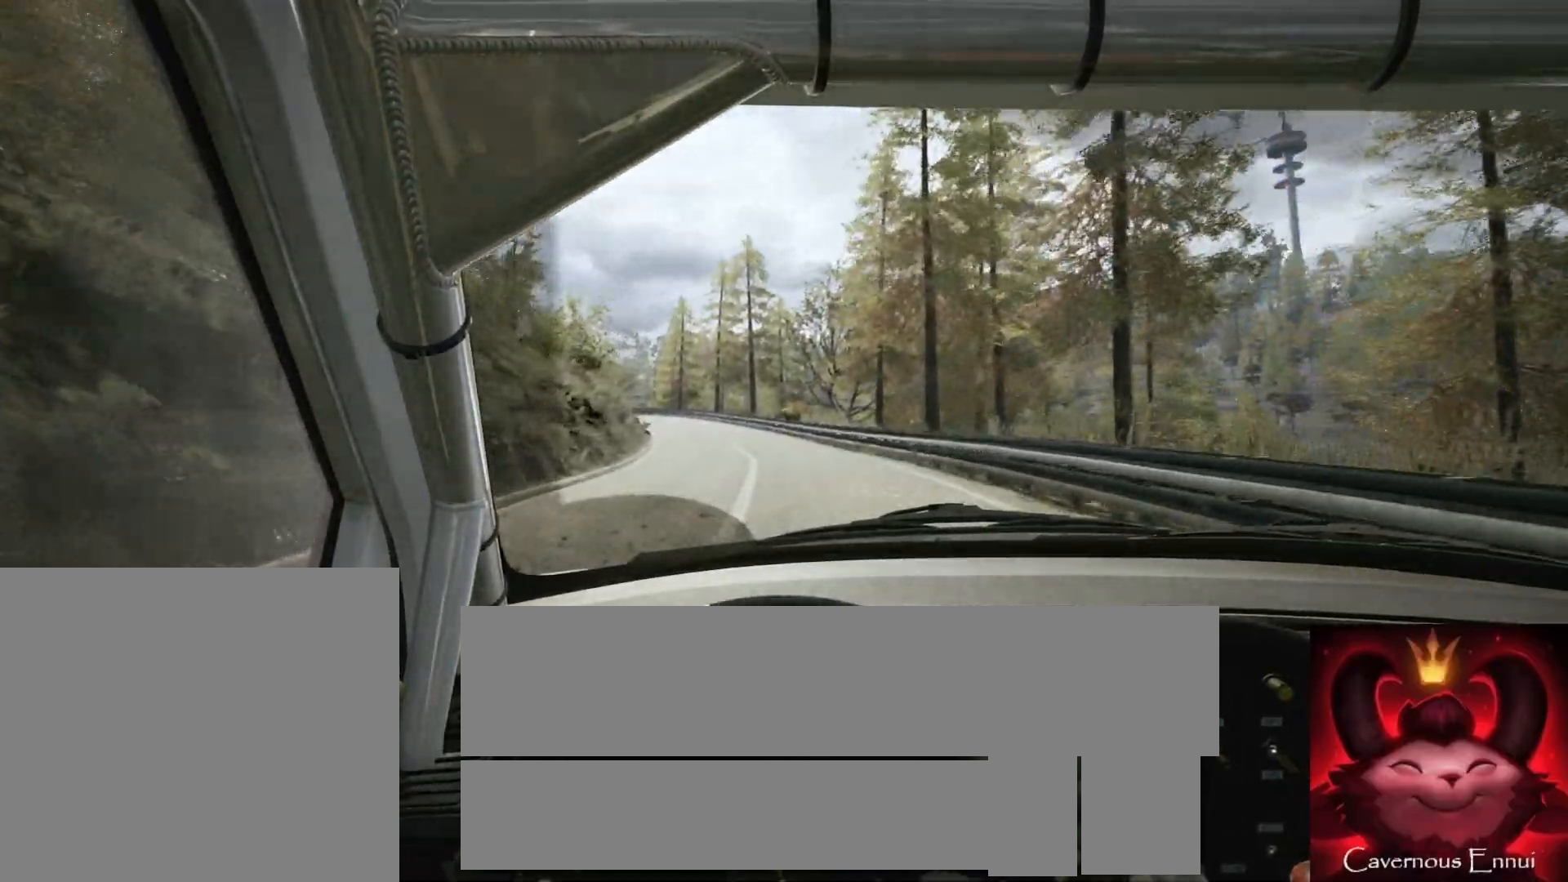
{"buttons": [], "left_stick": "center", "right_stick": "up", "events": [[17, "left_stick", "center"]]}
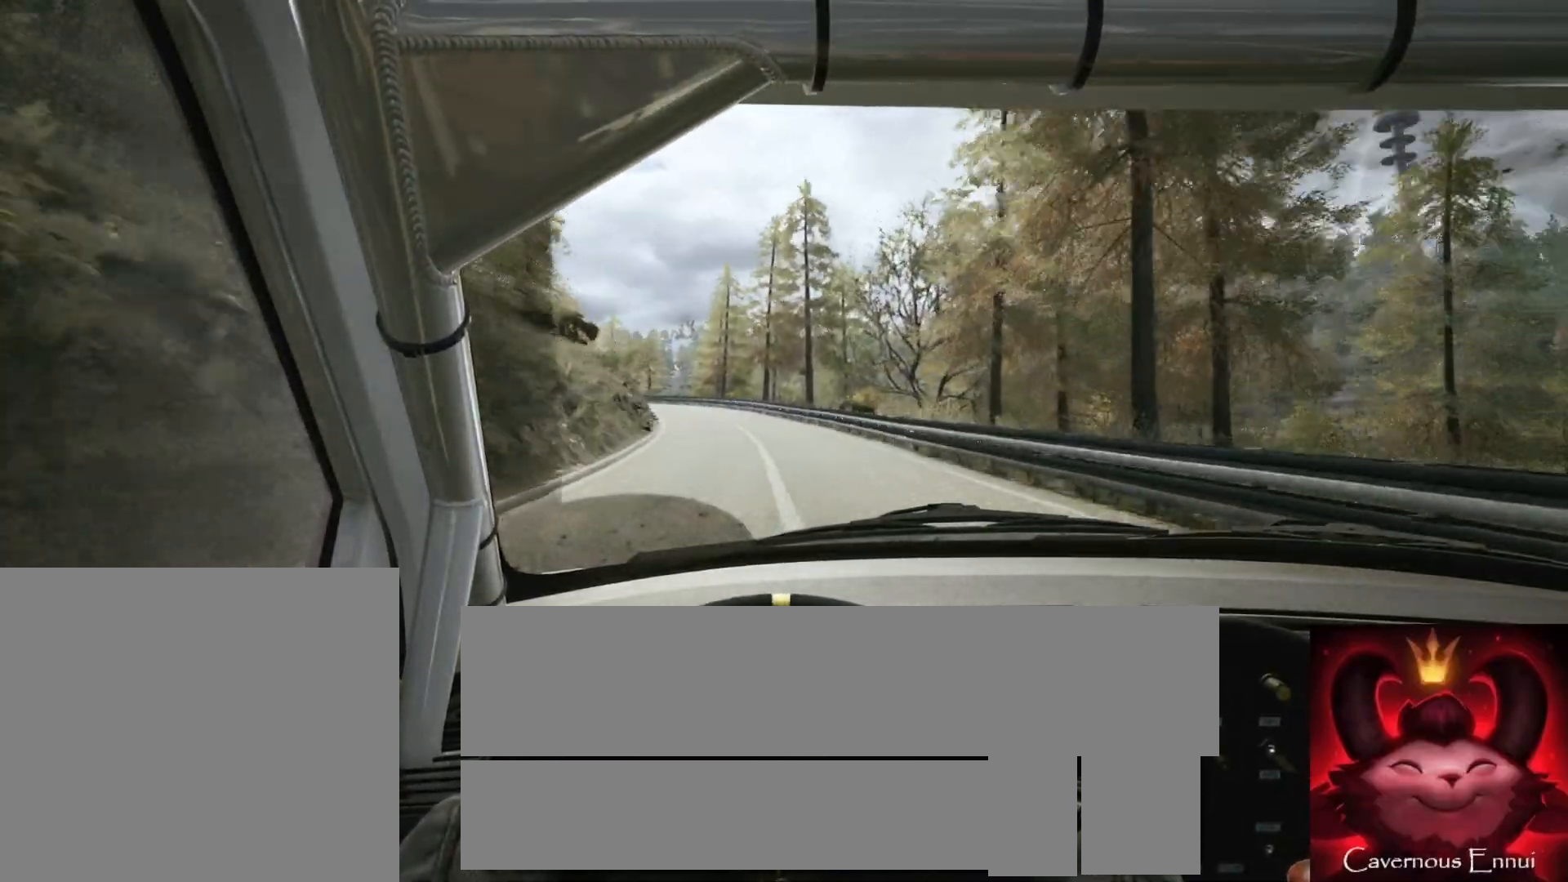
{"buttons": [], "left_stick": "left", "right_stick": "up", "events": [[33, "left_stick", "left"], [233, "left_stick", "center"], [383, "left_stick", "left"]]}
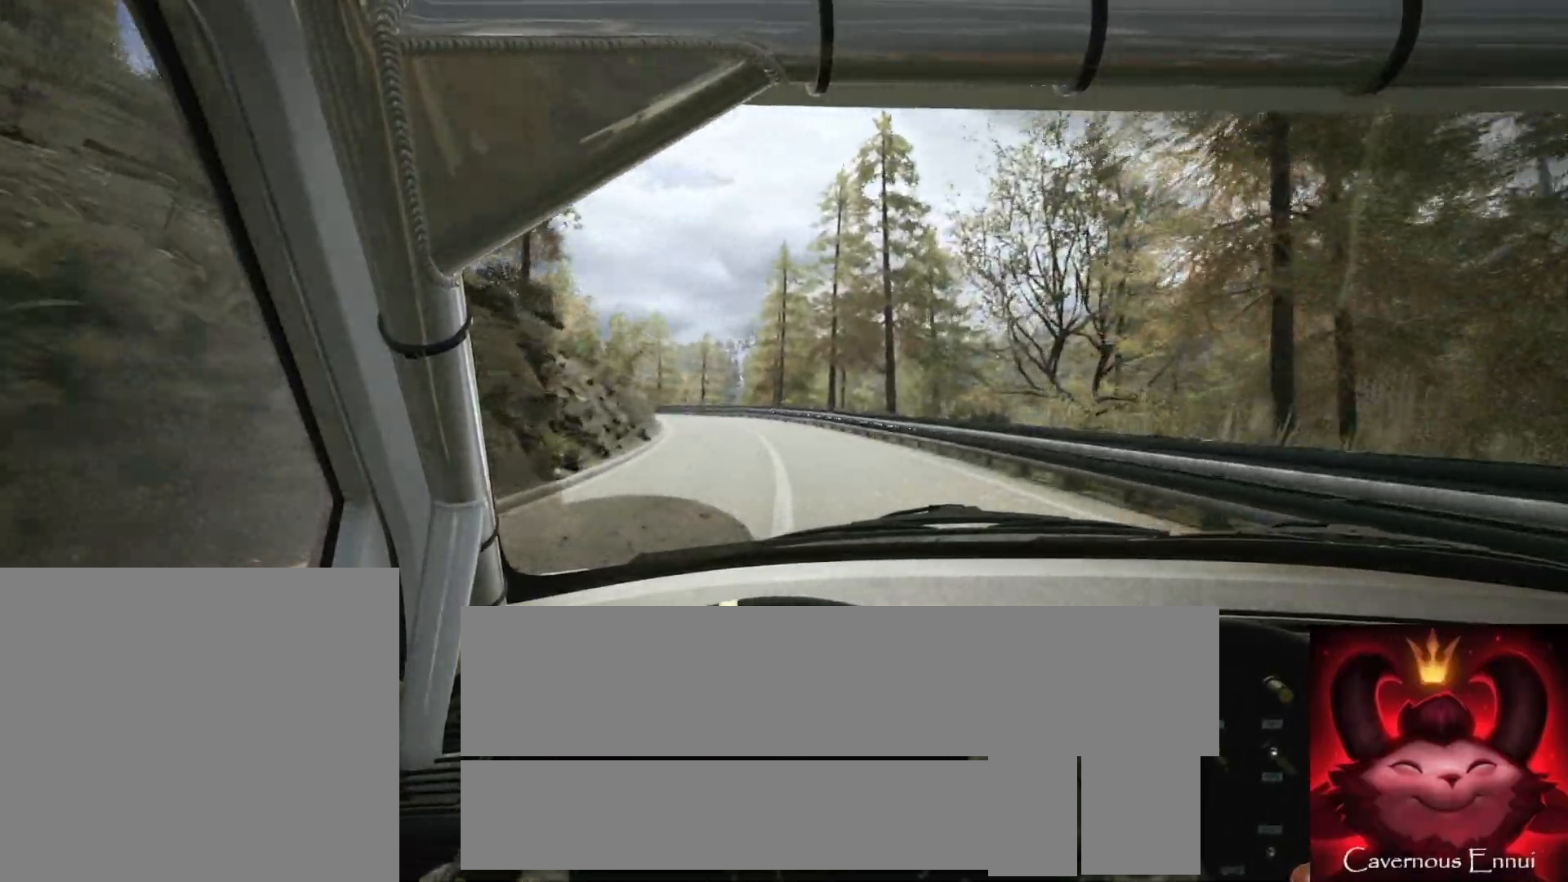
{"buttons": [], "left_stick": "left", "right_stick": "up", "events": [[100, "left_stick", "center"], [283, "left_stick", "left"]]}
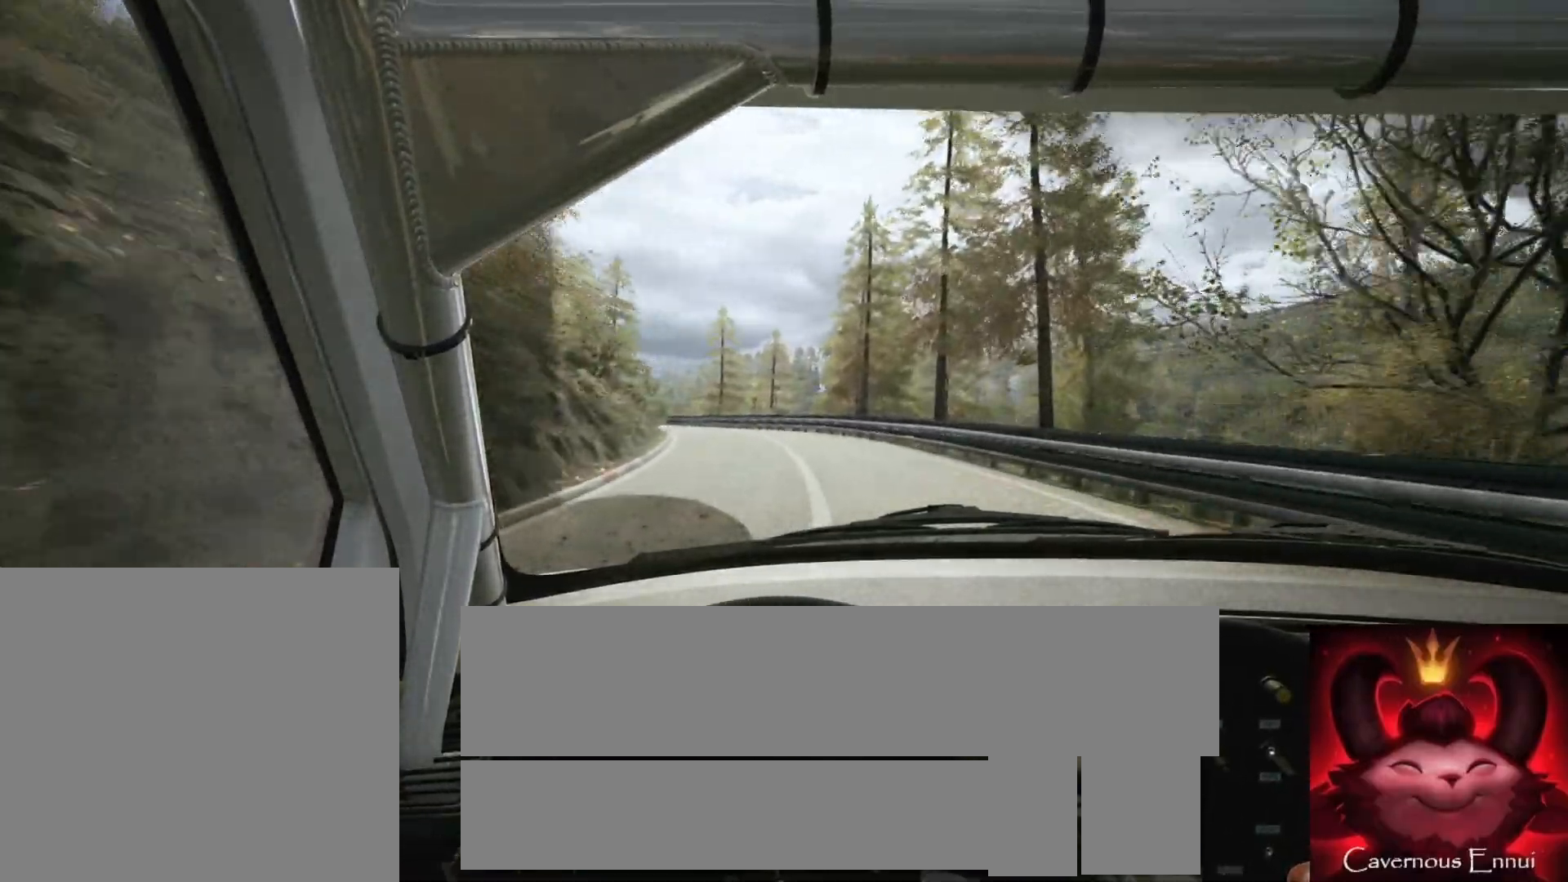
{"buttons": [], "left_stick": "center", "right_stick": "up", "events": [[17, "left_stick", "center"], [100, "left_stick", "left"], [183, "L2", "down"], [383, "L2", "up"], [417, "left_stick", "center"]]}
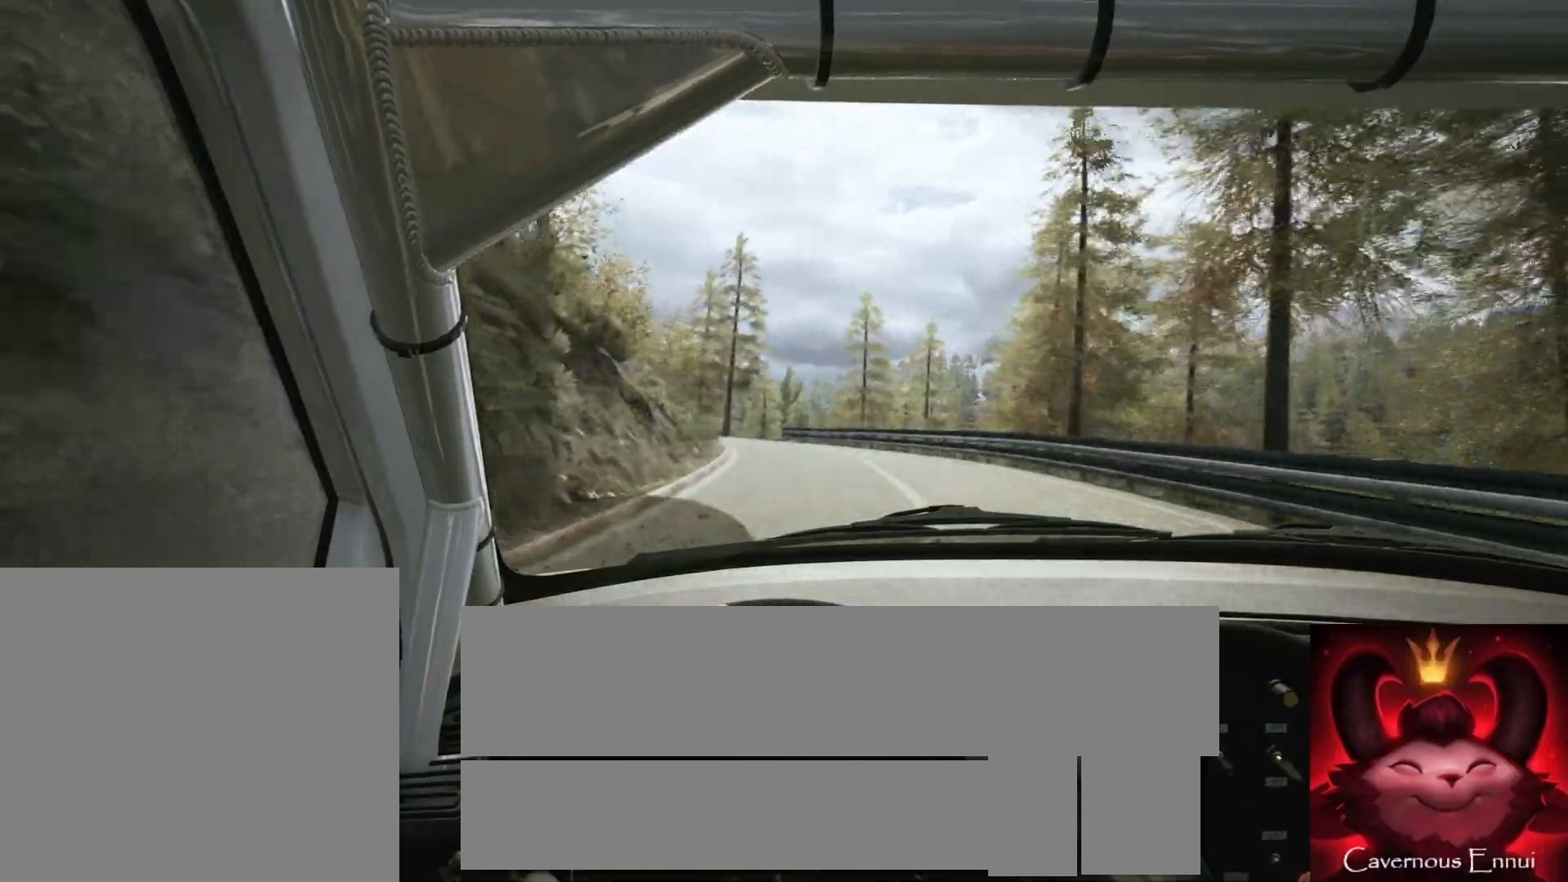
{"buttons": [], "left_stick": "center", "right_stick": "up", "events": [[83, "left_stick", "left"], [283, "left_stick", "center"]]}
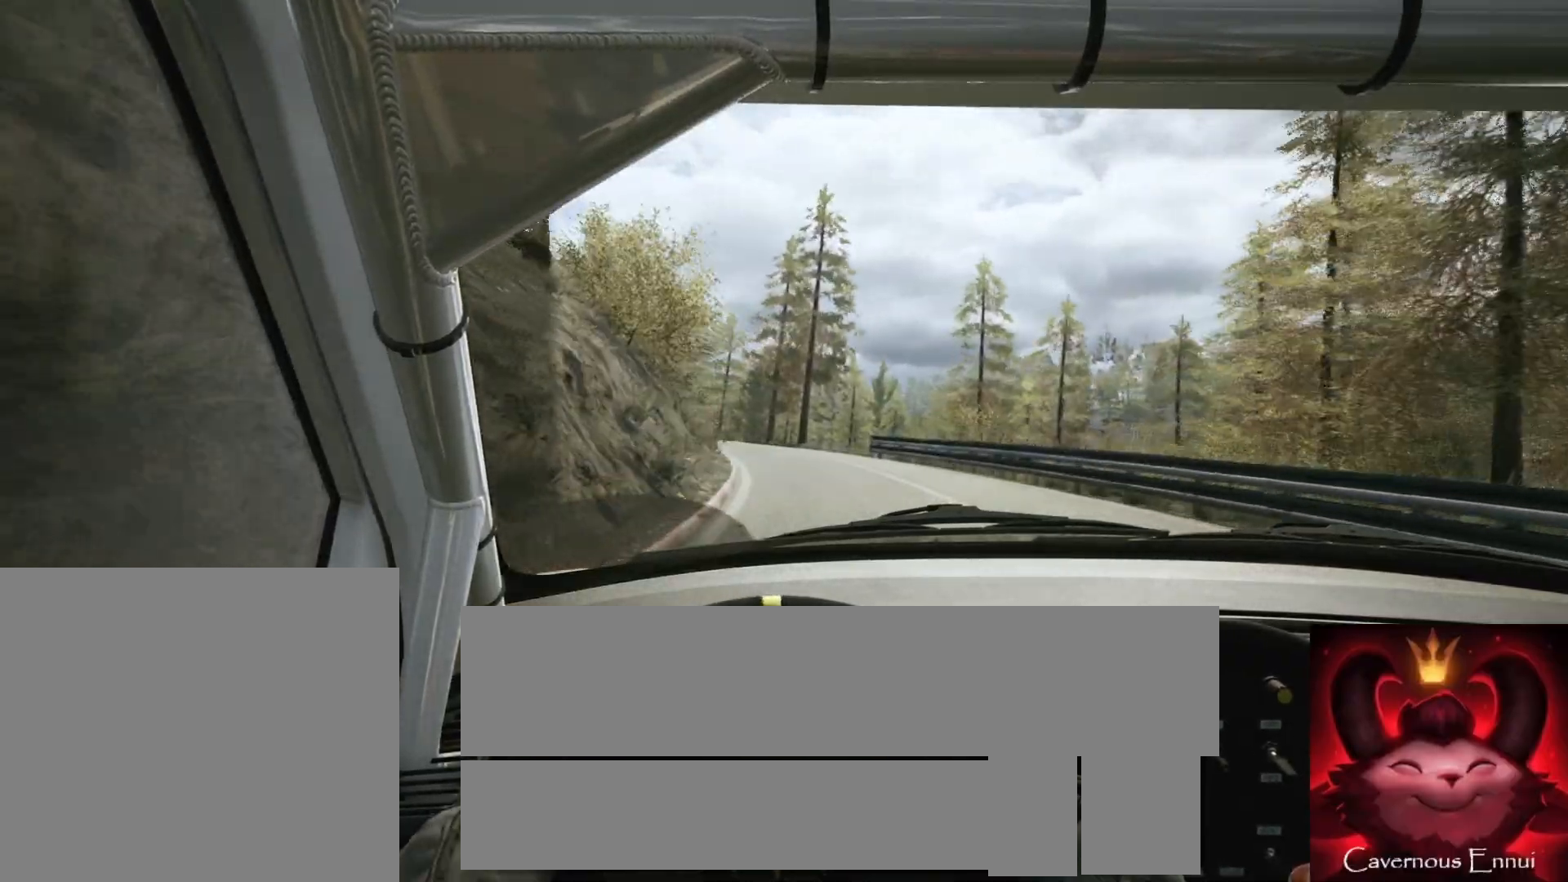
{"buttons": [], "left_stick": "left", "right_stick": "up", "events": [[167, "left_stick", "left"], [217, "L2", "down"], [467, "L2", "up"]]}
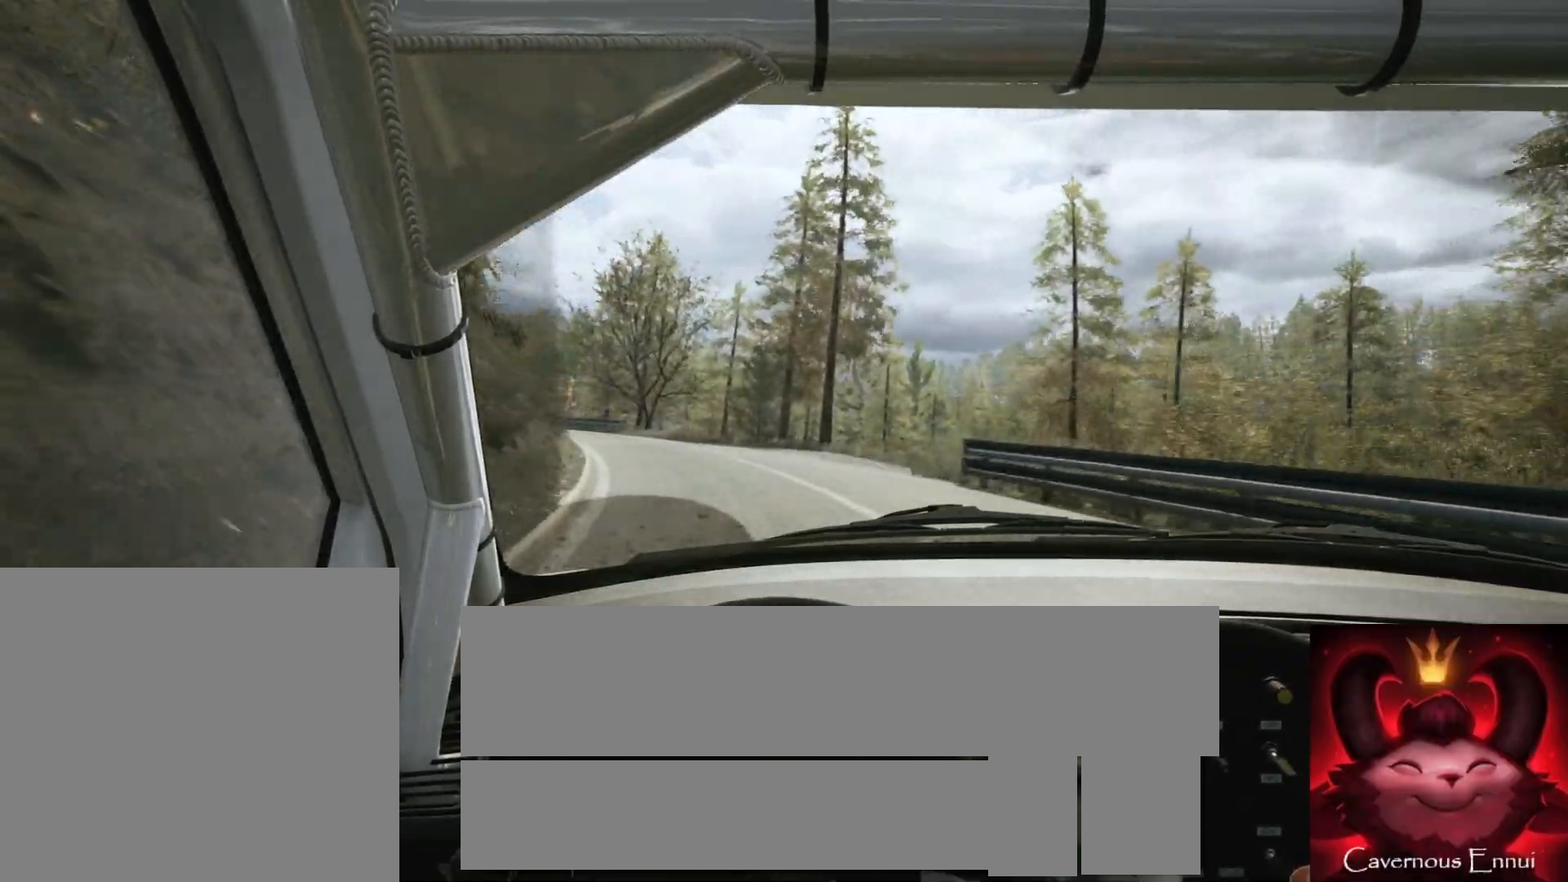
{"buttons": [], "left_stick": "left", "right_stick": "up", "events": [[50, "left_stick", "center"], [183, "L2", "down"], [183, "left_stick", "left"], [450, "L2", "up"]]}
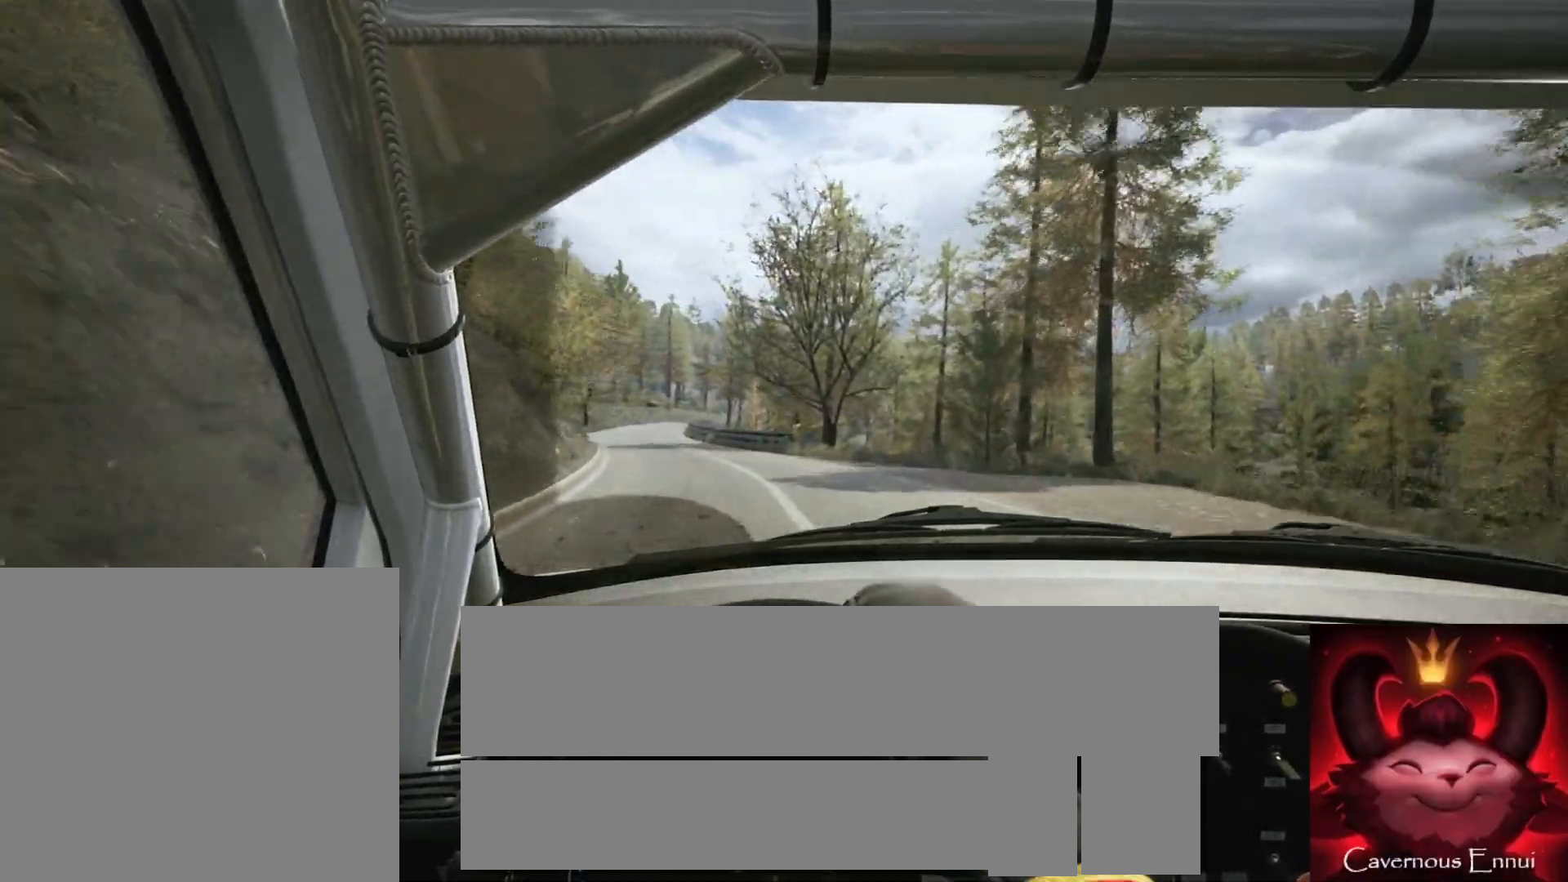
{"buttons": [], "left_stick": "center", "right_stick": "up", "events": [[67, "right_stick", "center"], [250, "right_stick", "up"], [383, "left_stick", "center"]]}
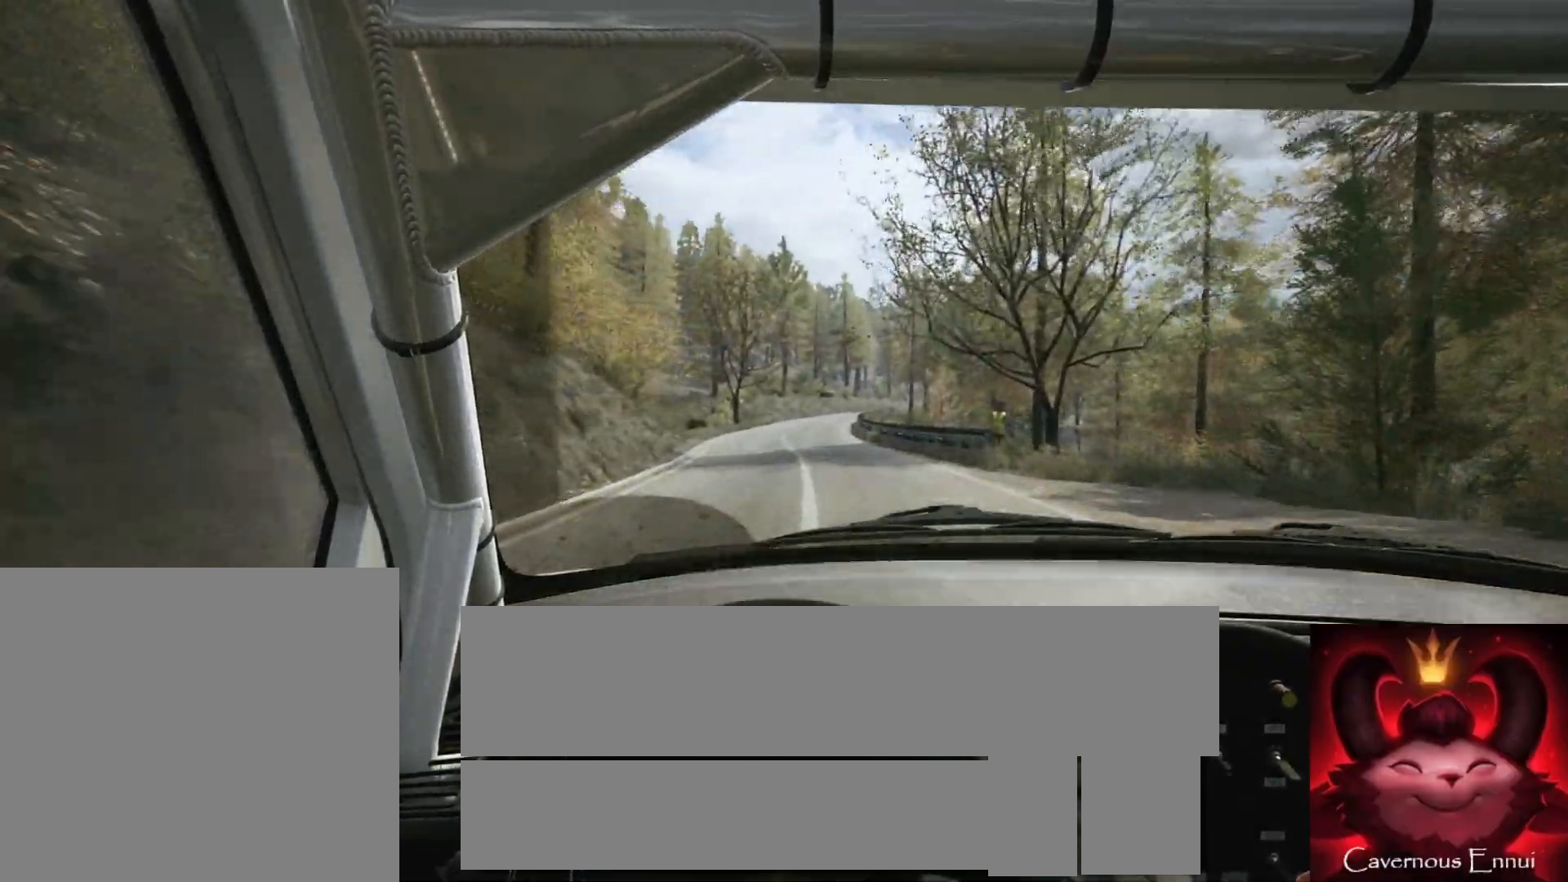
{"buttons": [], "left_stick": "center", "right_stick": "up", "events": [[83, "left_stick", "left"], [250, "left_stick", "center"]]}
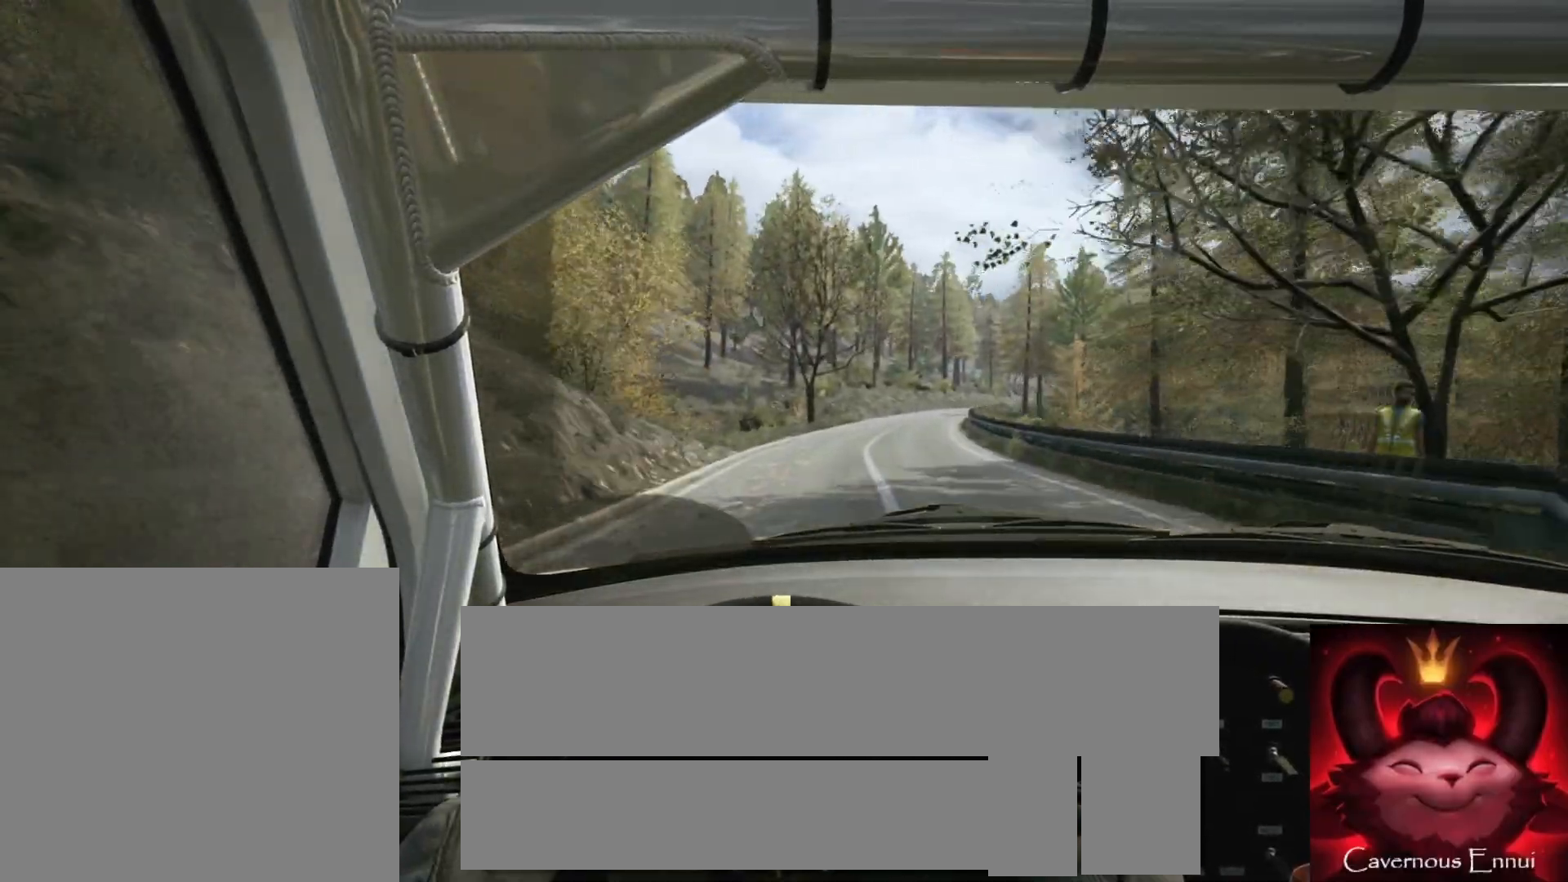
{"buttons": [], "left_stick": "right", "right_stick": "up", "events": [[50, "left_stick", "right"], [250, "left_stick", "center"], [400, "left_stick", "right"]]}
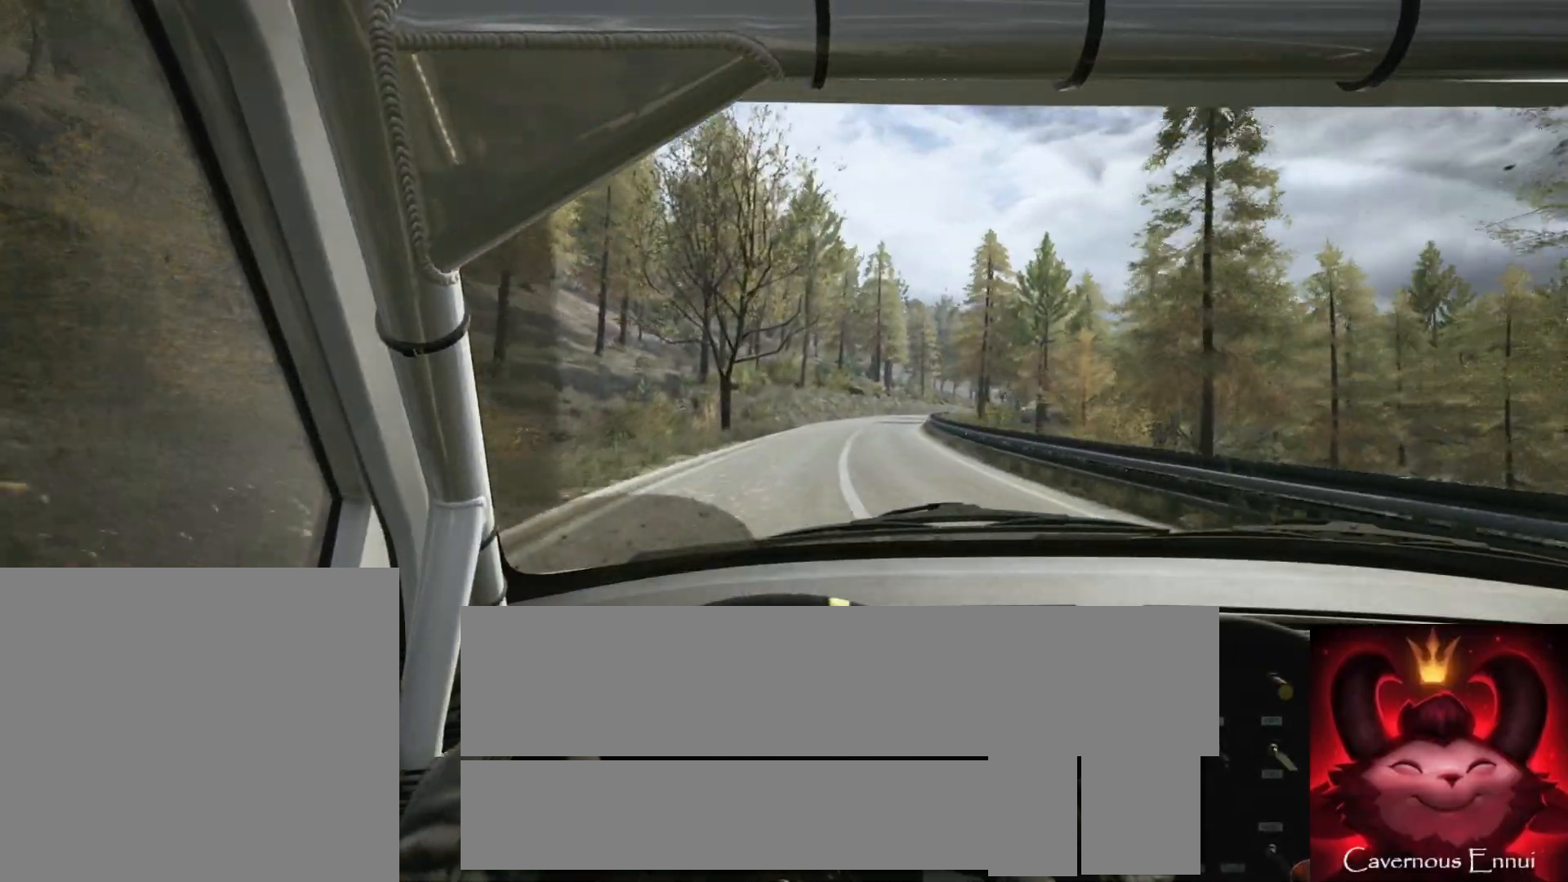
{"buttons": [], "left_stick": "center", "right_stick": "up", "events": [[133, "left_stick", "center"]]}
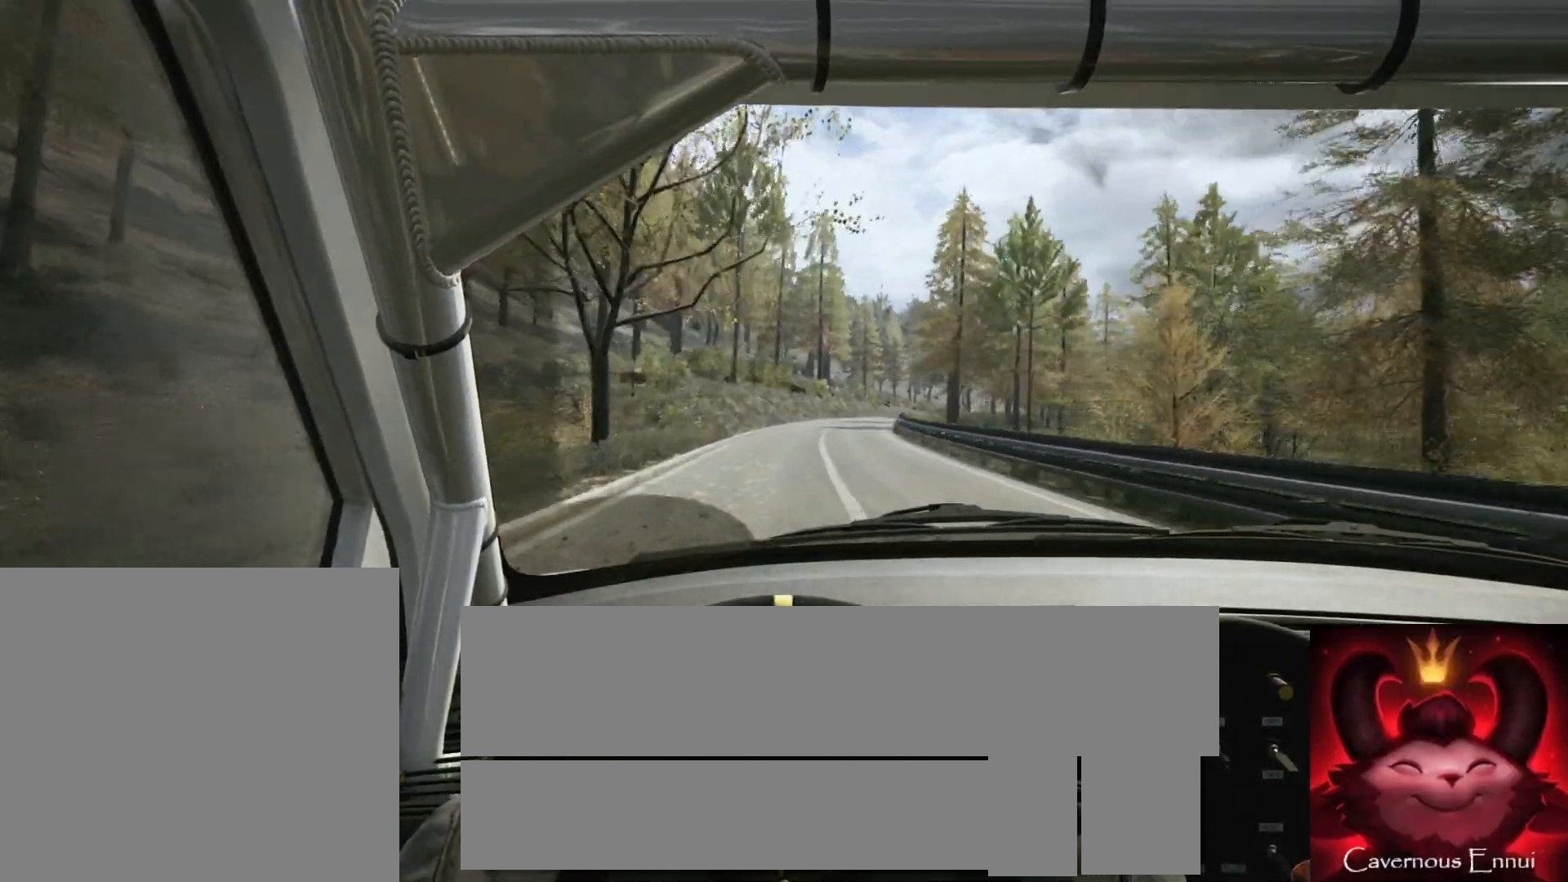
{"buttons": [], "left_stick": "right", "right_stick": "up", "events": [[33, "left_stick", "right"], [233, "left_stick", "center"], [417, "left_stick", "right"]]}
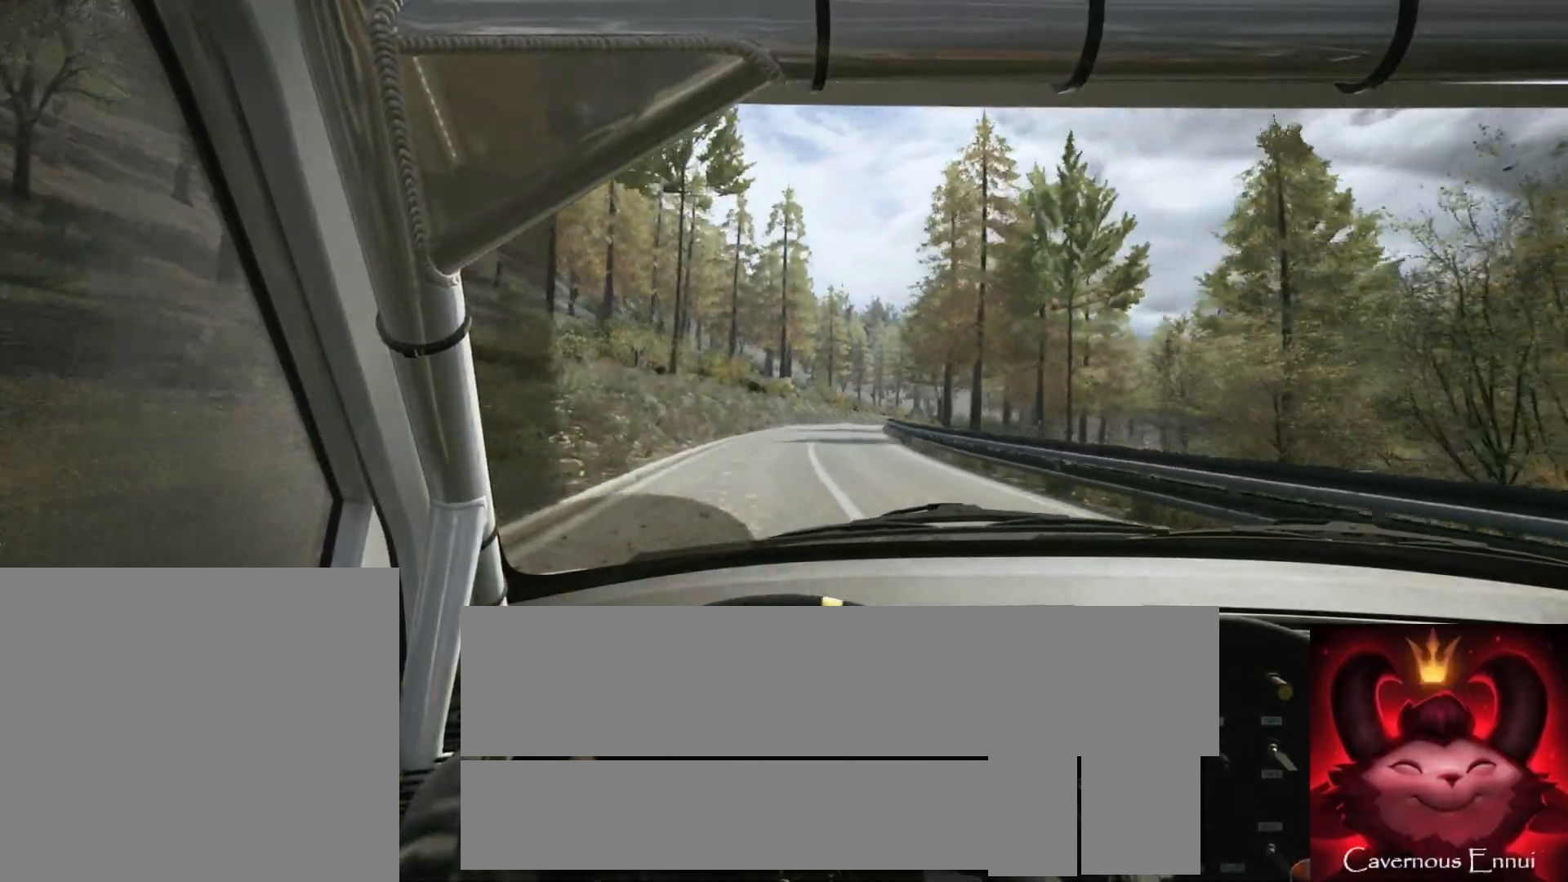
{"buttons": [], "left_stick": "center", "right_stick": "up", "events": [[67, "left_stick", "center"]]}
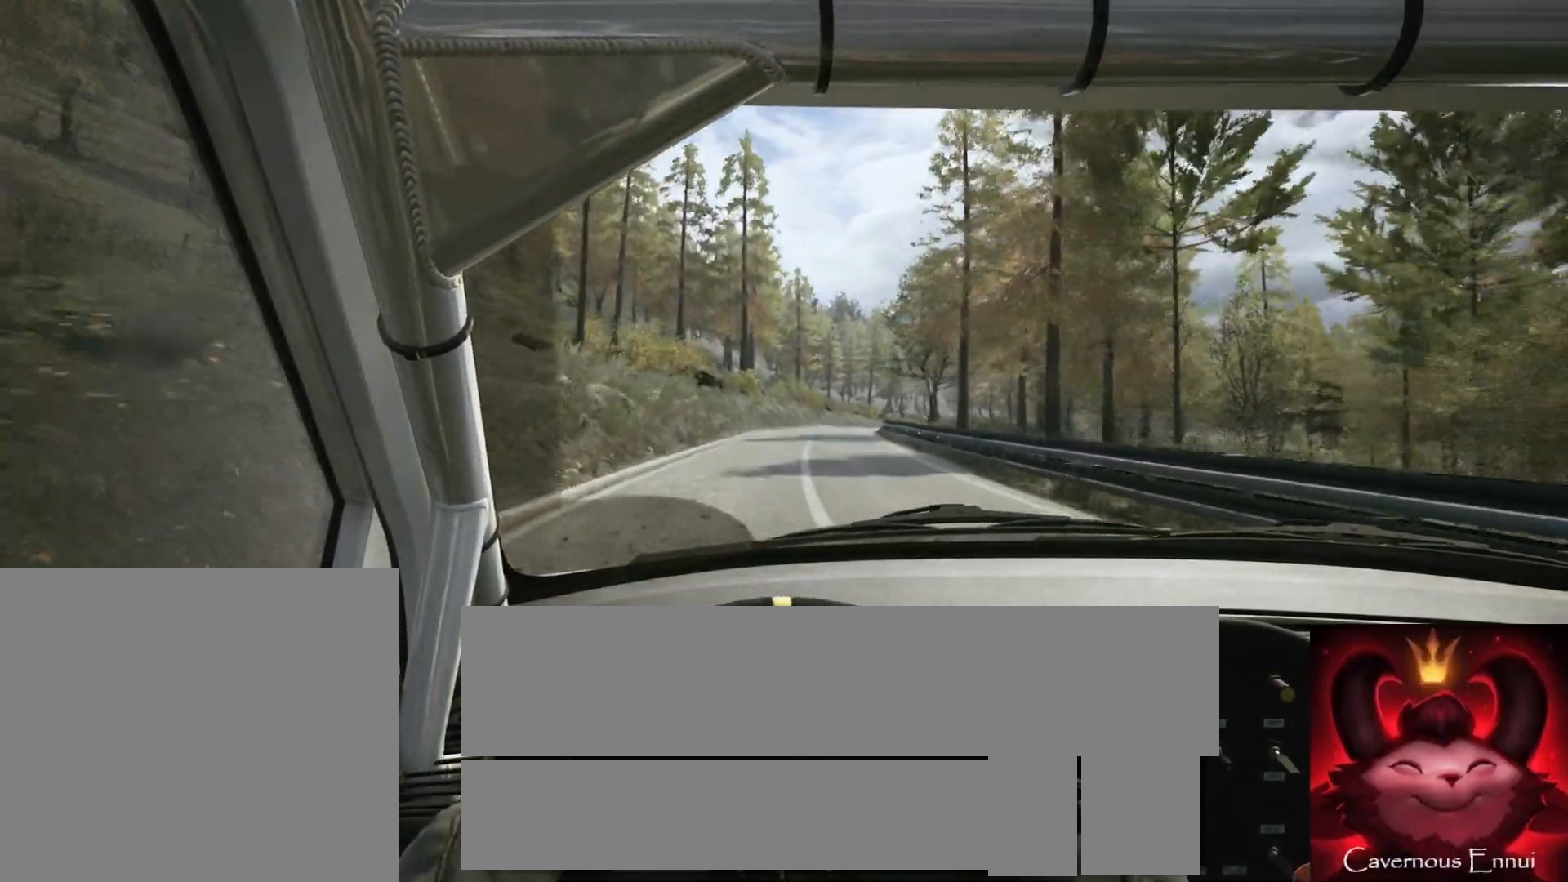
{"buttons": [], "left_stick": "center", "right_stick": "up", "events": [[133, "left_stick", "right"], [300, "left_stick", "center"]]}
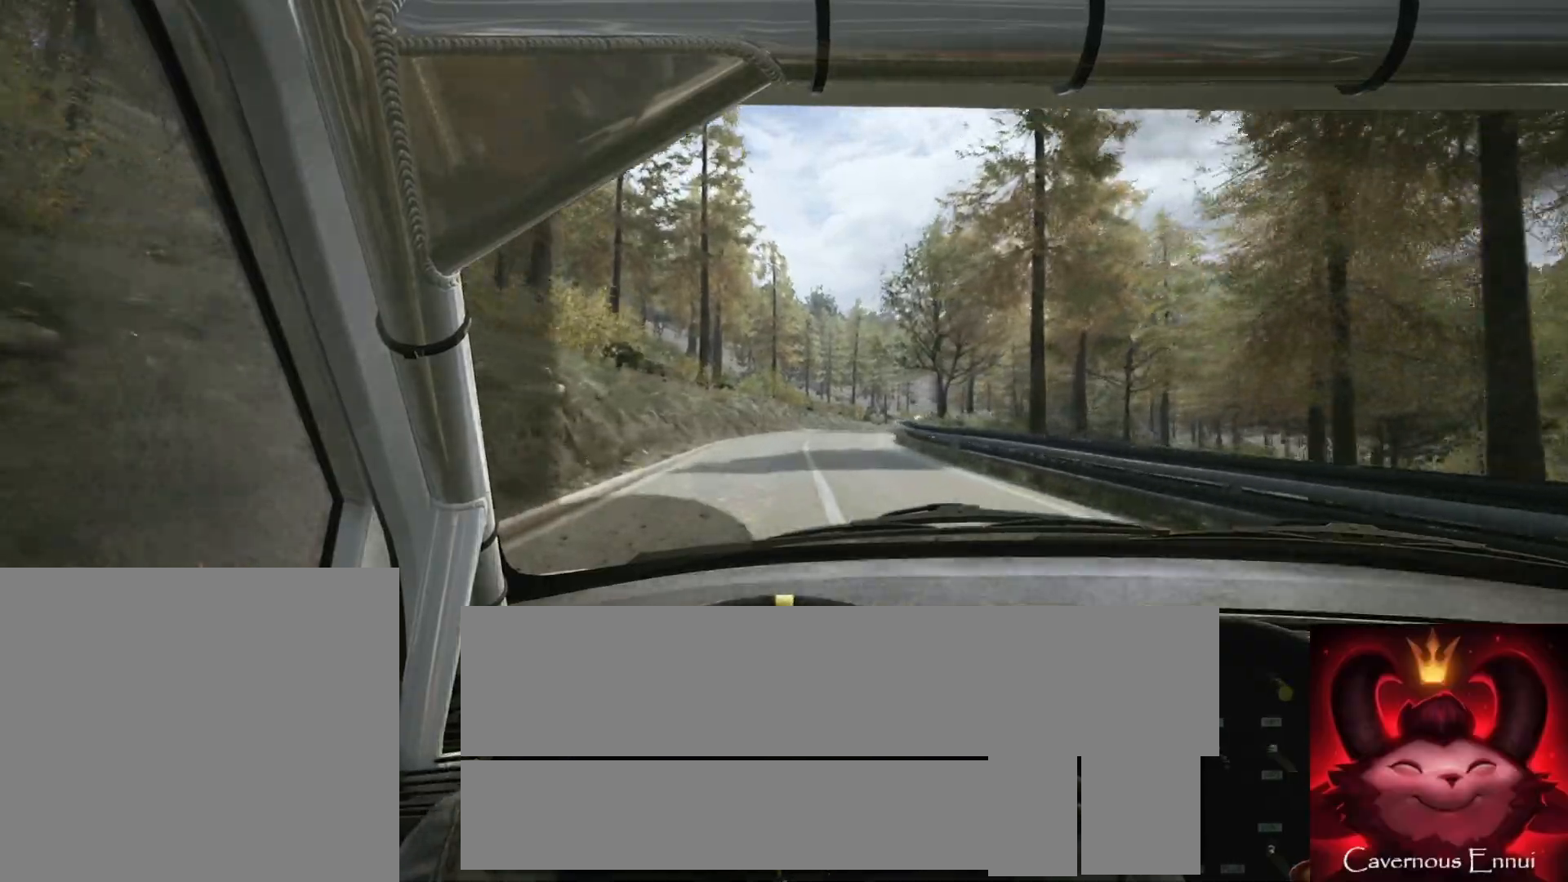
{"buttons": [], "left_stick": "center", "right_stick": "up", "events": [[100, "left_stick", "right"], [300, "left_stick", "center"]]}
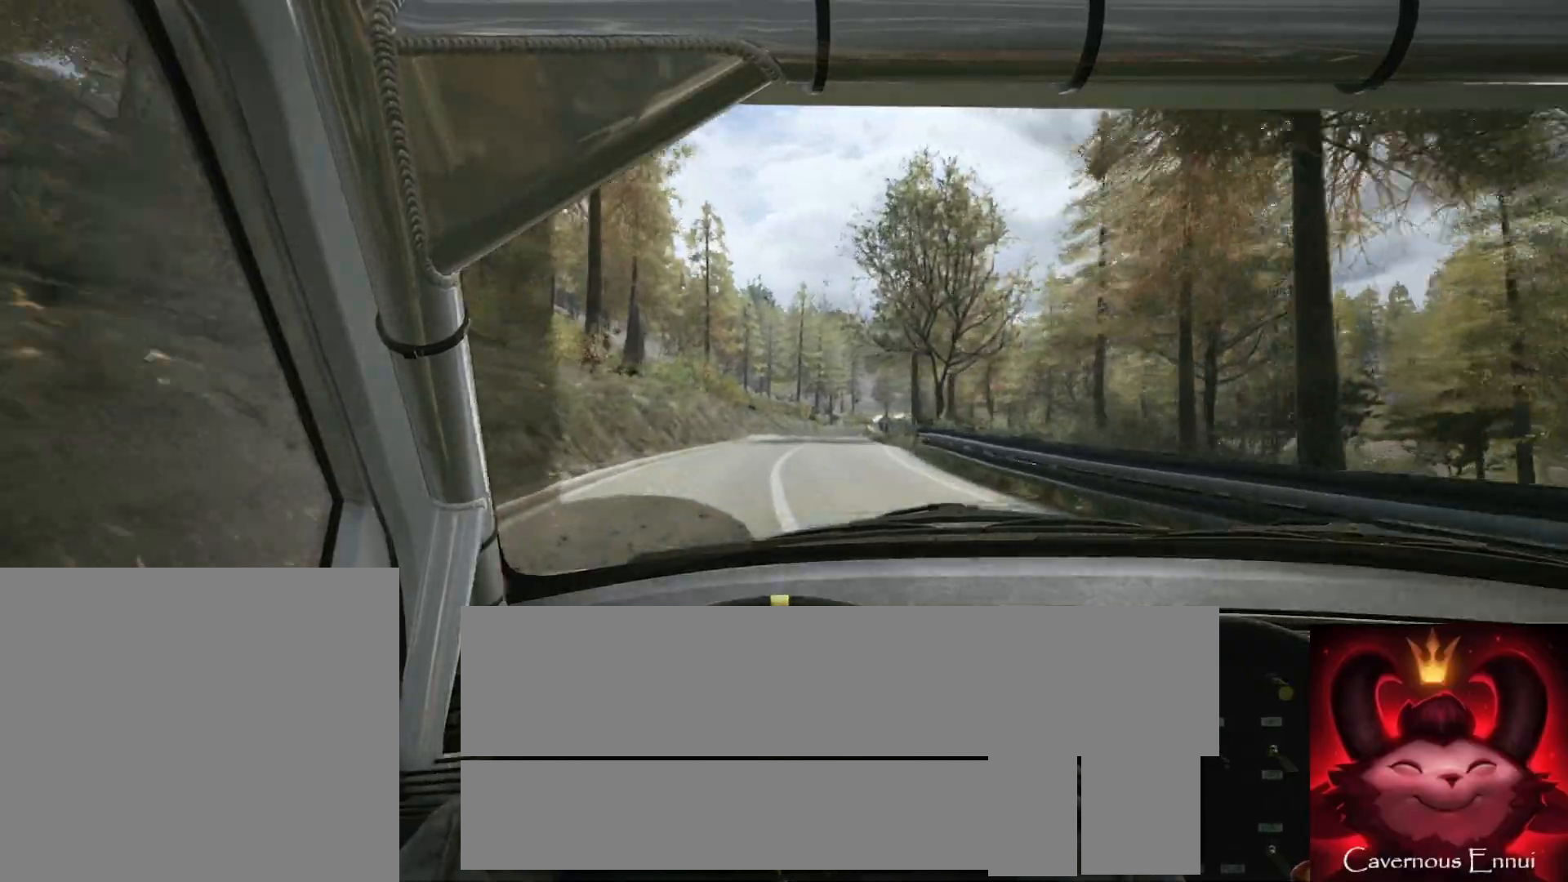
{"buttons": [], "left_stick": "center", "right_stick": "up", "events": [[17, "left_stick", "right"], [150, "left_stick", "center"], [317, "R1", "down"], [400, "R1", "up"]]}
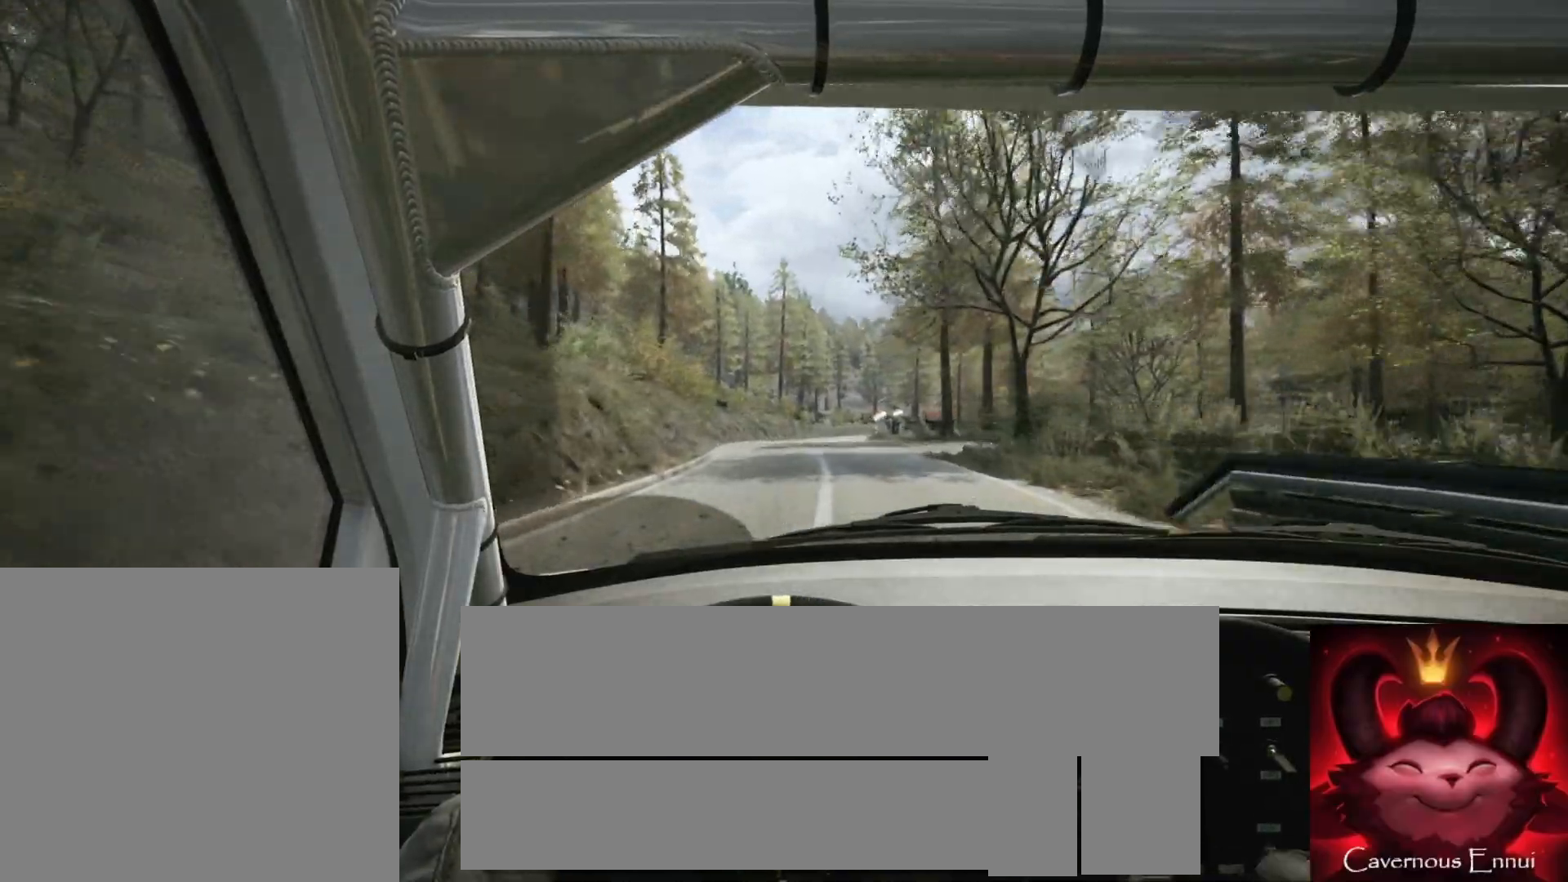
{"buttons": [], "left_stick": "center", "right_stick": "up", "events": [[167, "left_stick", "right"], [417, "left_stick", "center"]]}
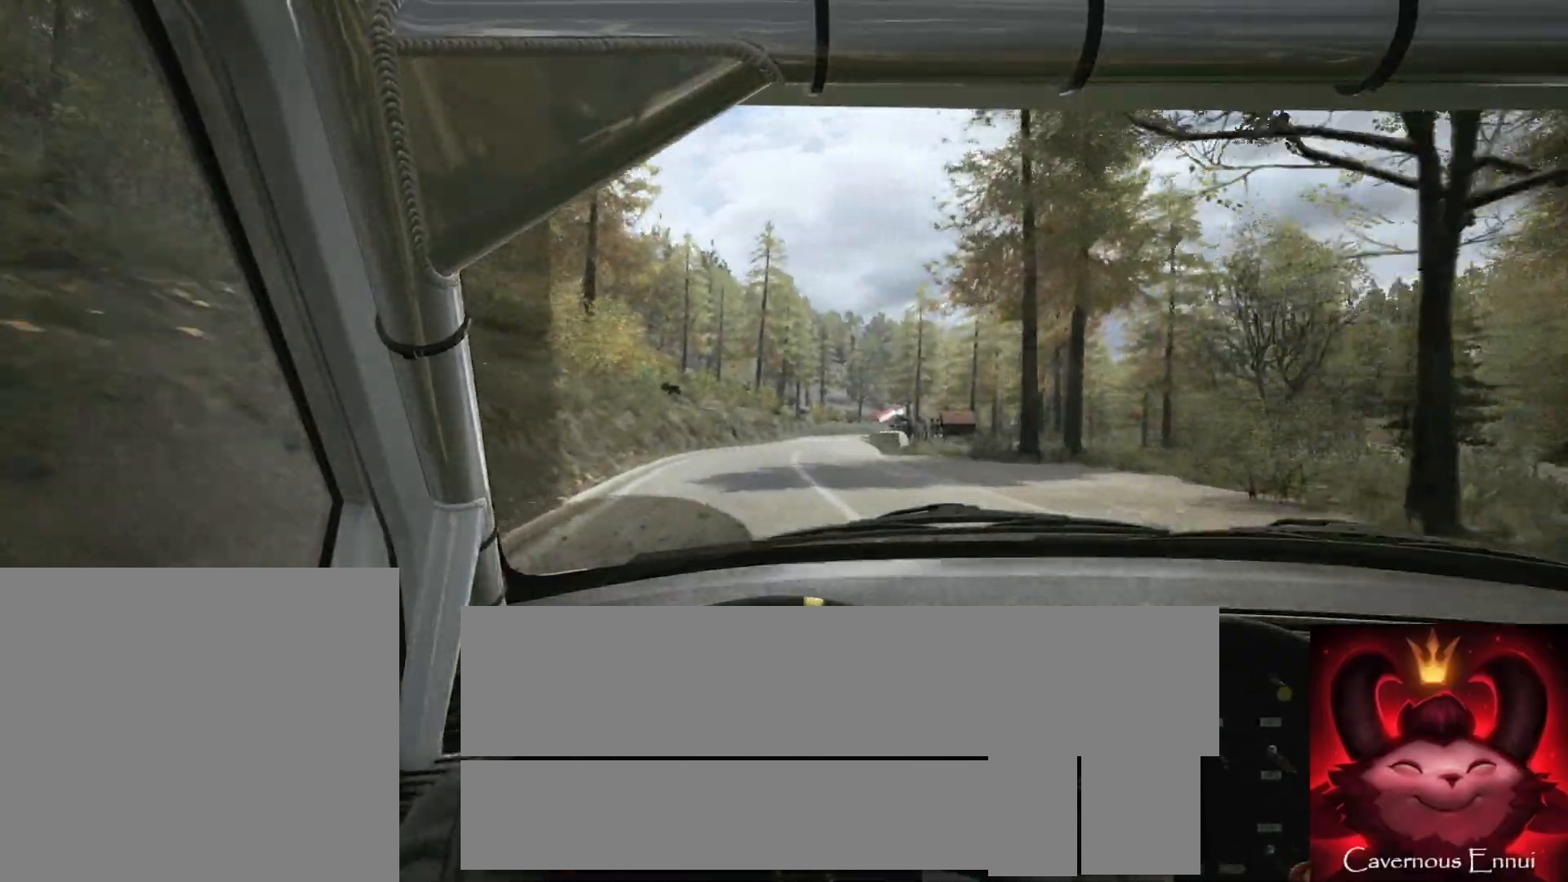
{"buttons": [], "left_stick": "center", "right_stick": "up", "events": []}
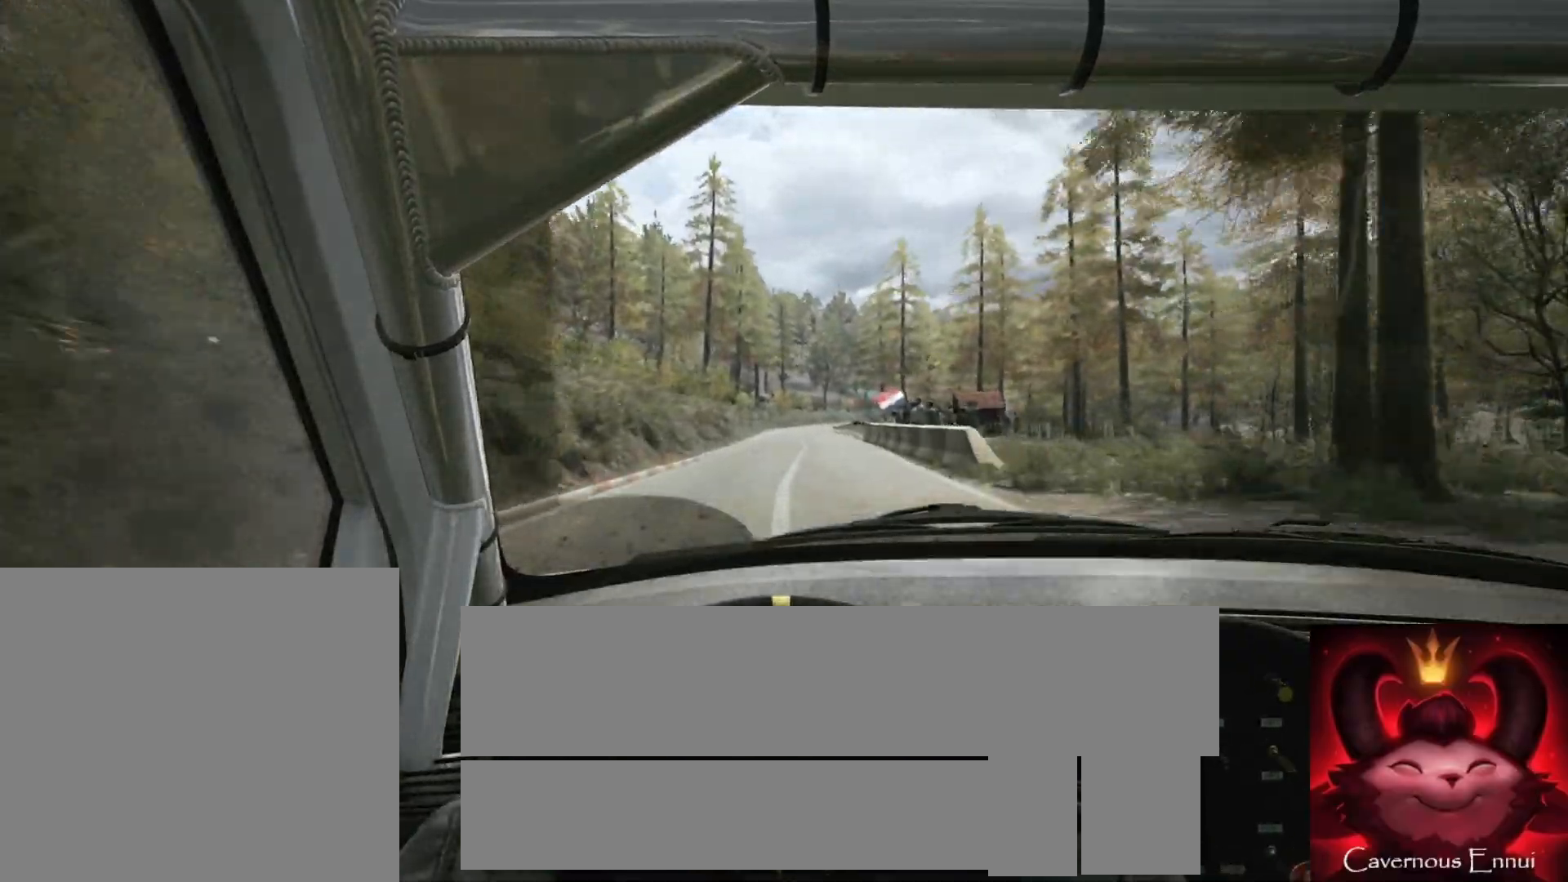
{"buttons": [], "left_stick": "center", "right_stick": "up", "events": [[83, "left_stick", "right"], [267, "left_stick", "center"]]}
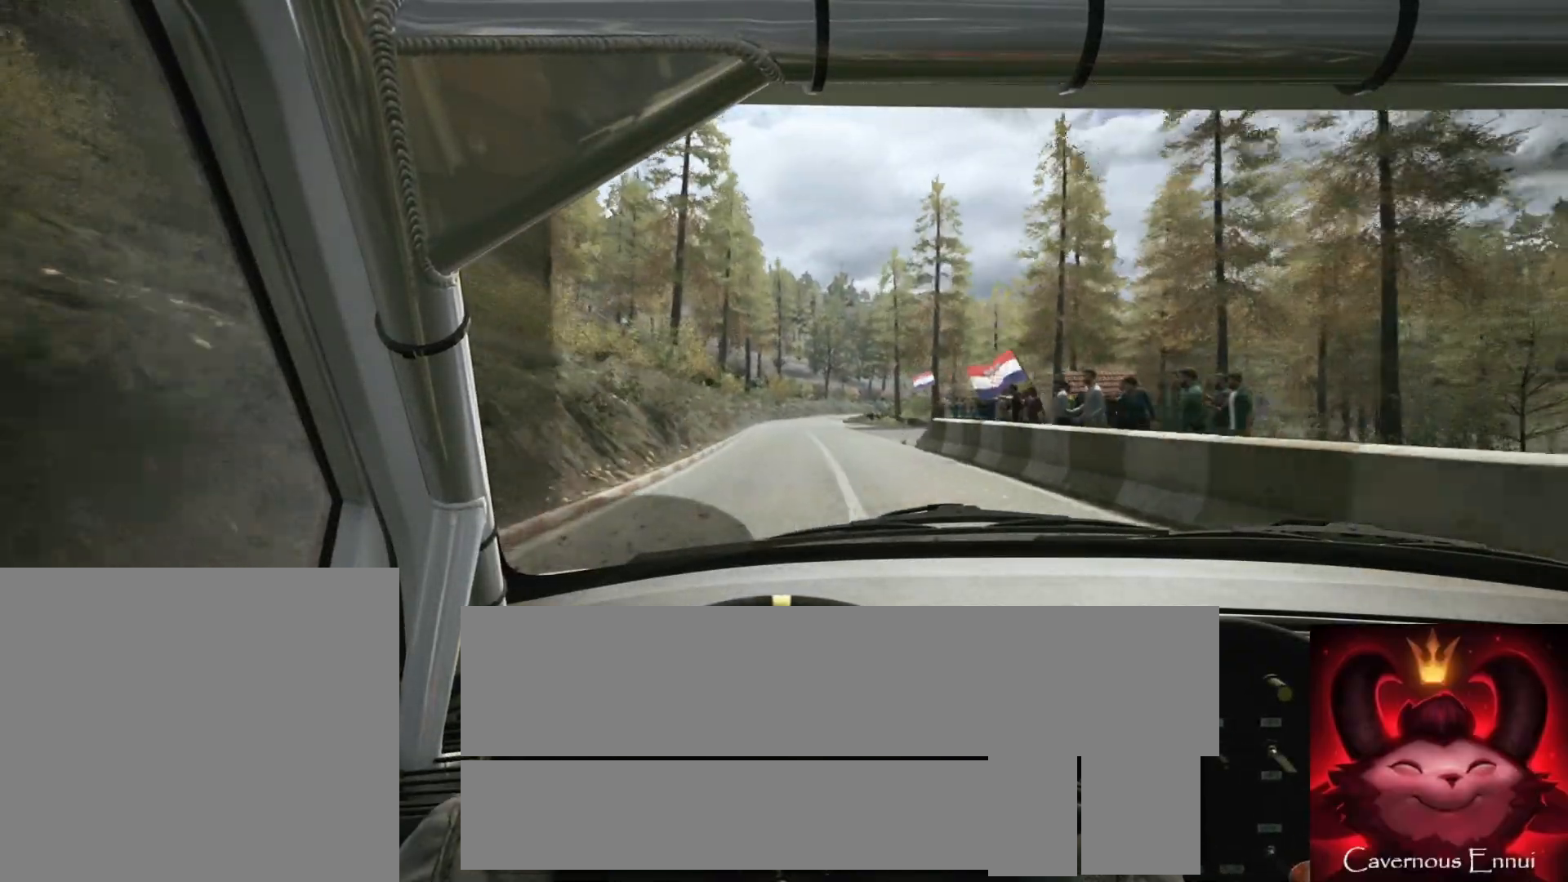
{"buttons": [], "left_stick": "right", "right_stick": "up", "events": [[100, "left_stick", "down-left"], [200, "left_stick", "center"], [450, "left_stick", "right"]]}
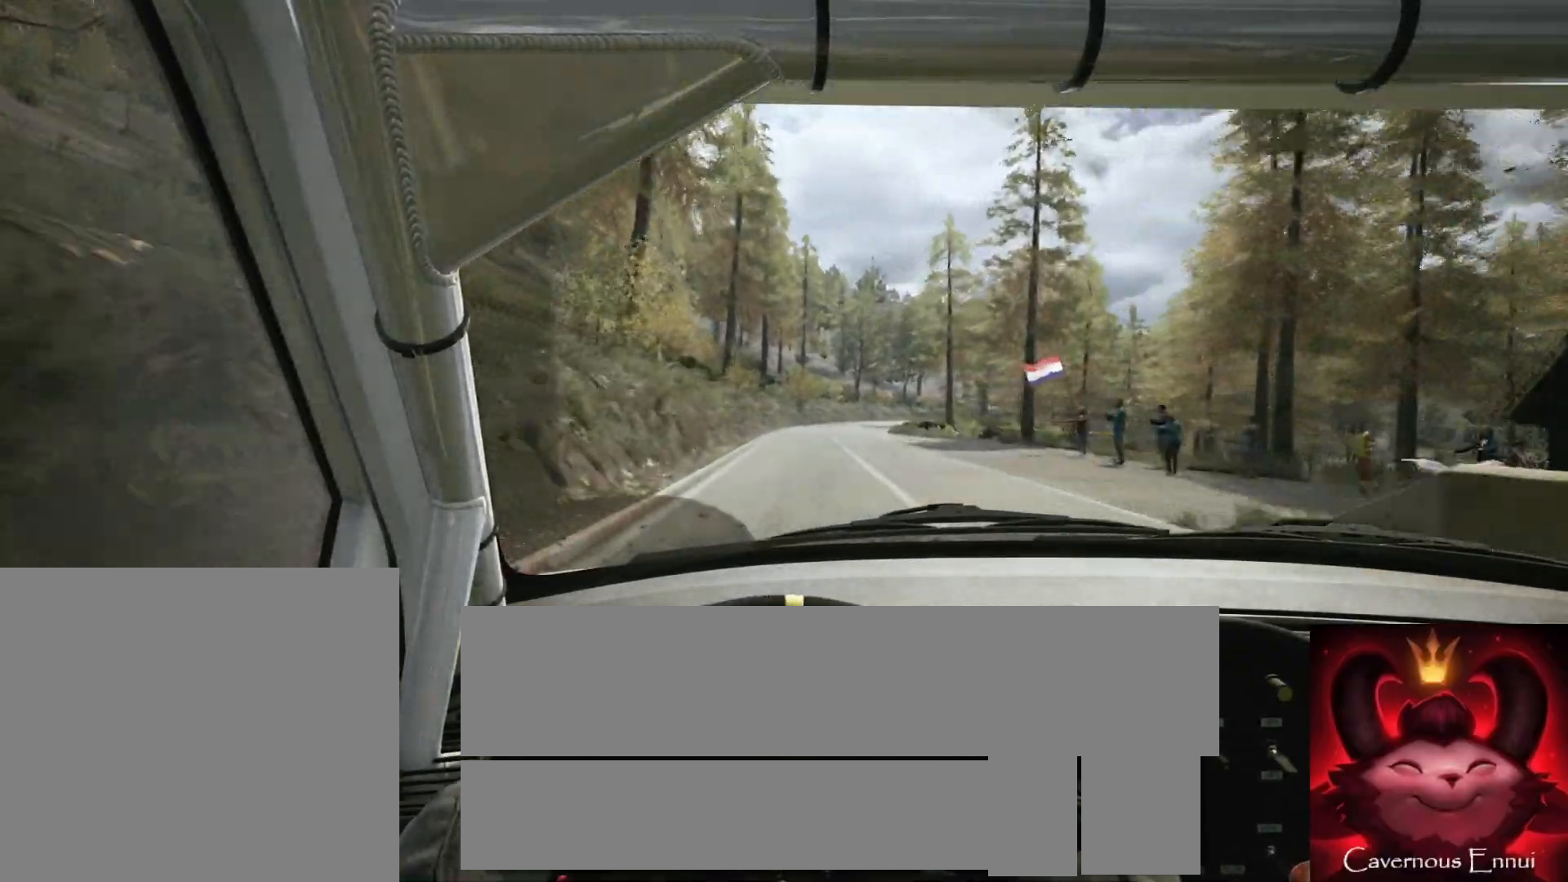
{"buttons": [], "left_stick": "center", "right_stick": "up", "events": [[117, "left_stick", "center"]]}
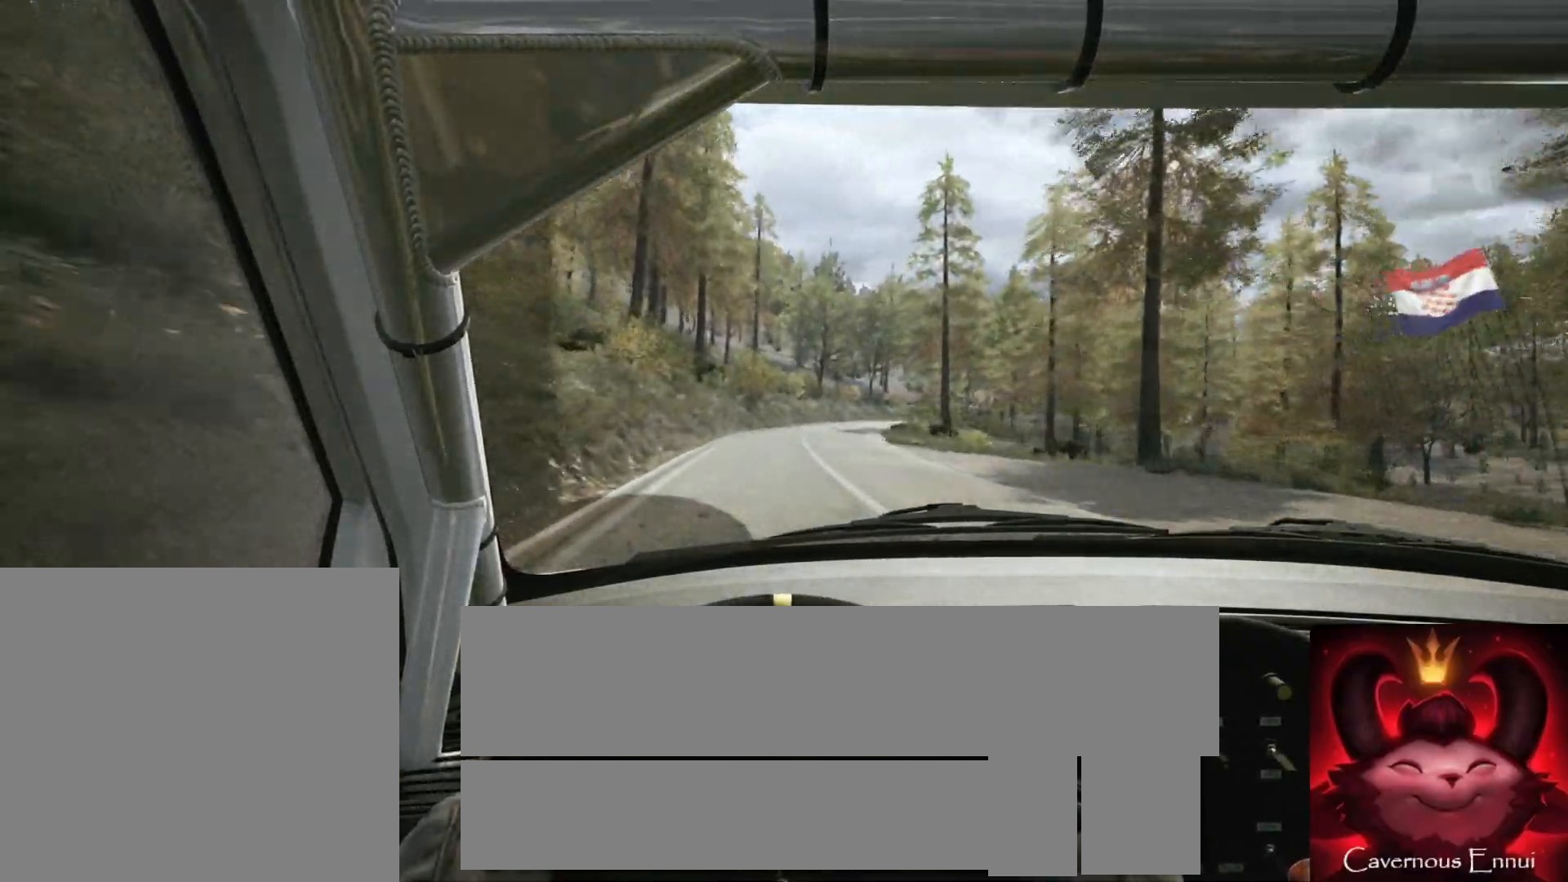
{"buttons": [], "left_stick": "right", "right_stick": "up", "events": [[17, "left_stick", "right"], [267, "left_stick", "center"], [483, "left_stick", "right"]]}
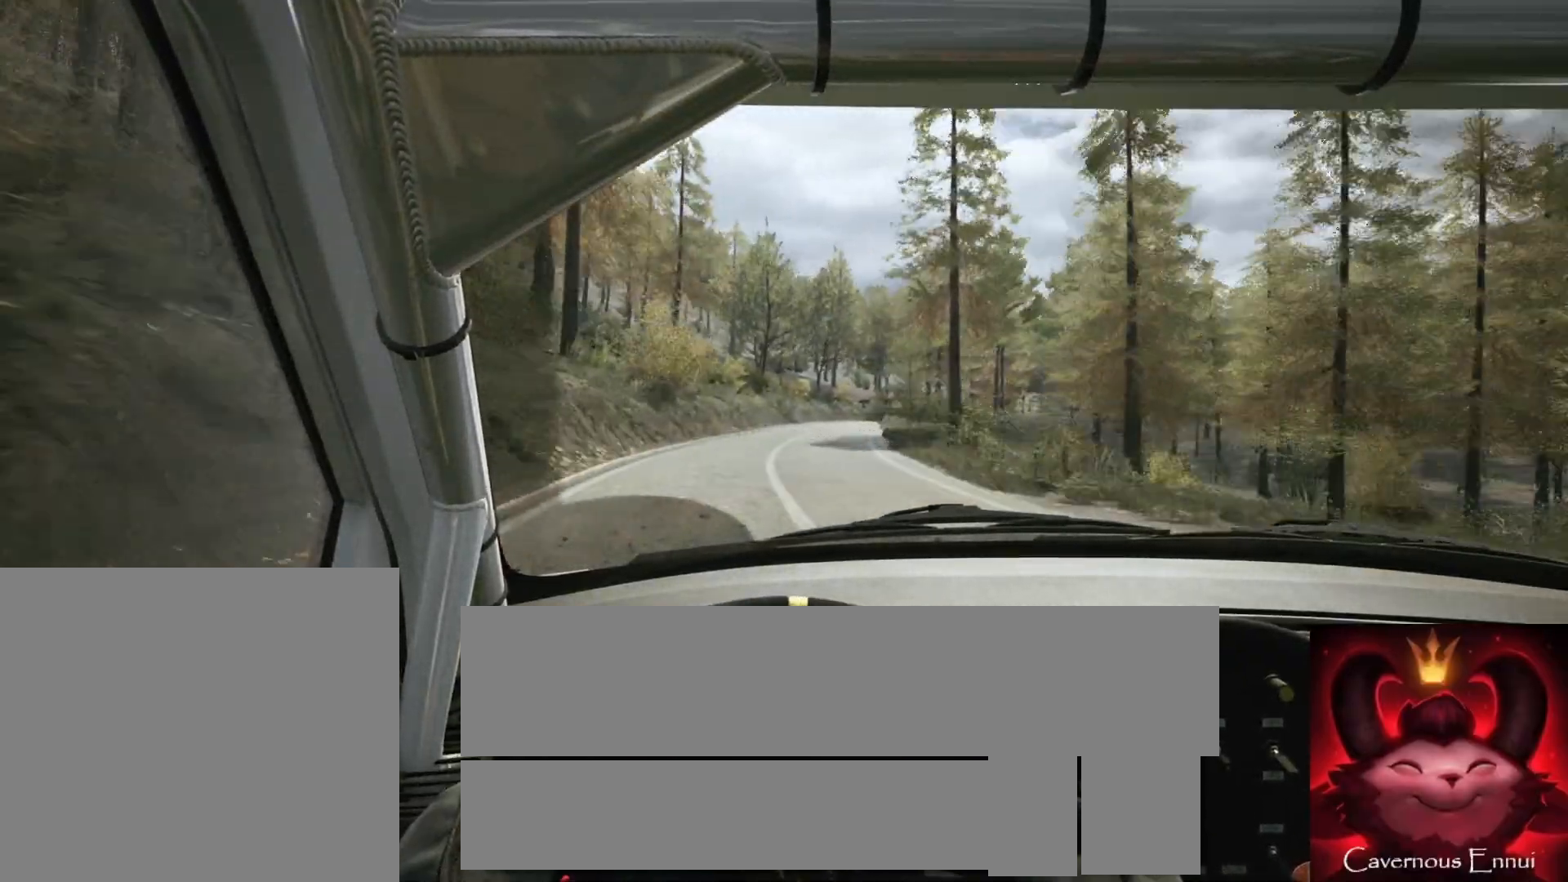
{"buttons": [], "left_stick": "right", "right_stick": "up", "events": [[150, "R1", "down"], [150, "left_stick", "center"], [200, "R1", "up"], [450, "left_stick", "right"]]}
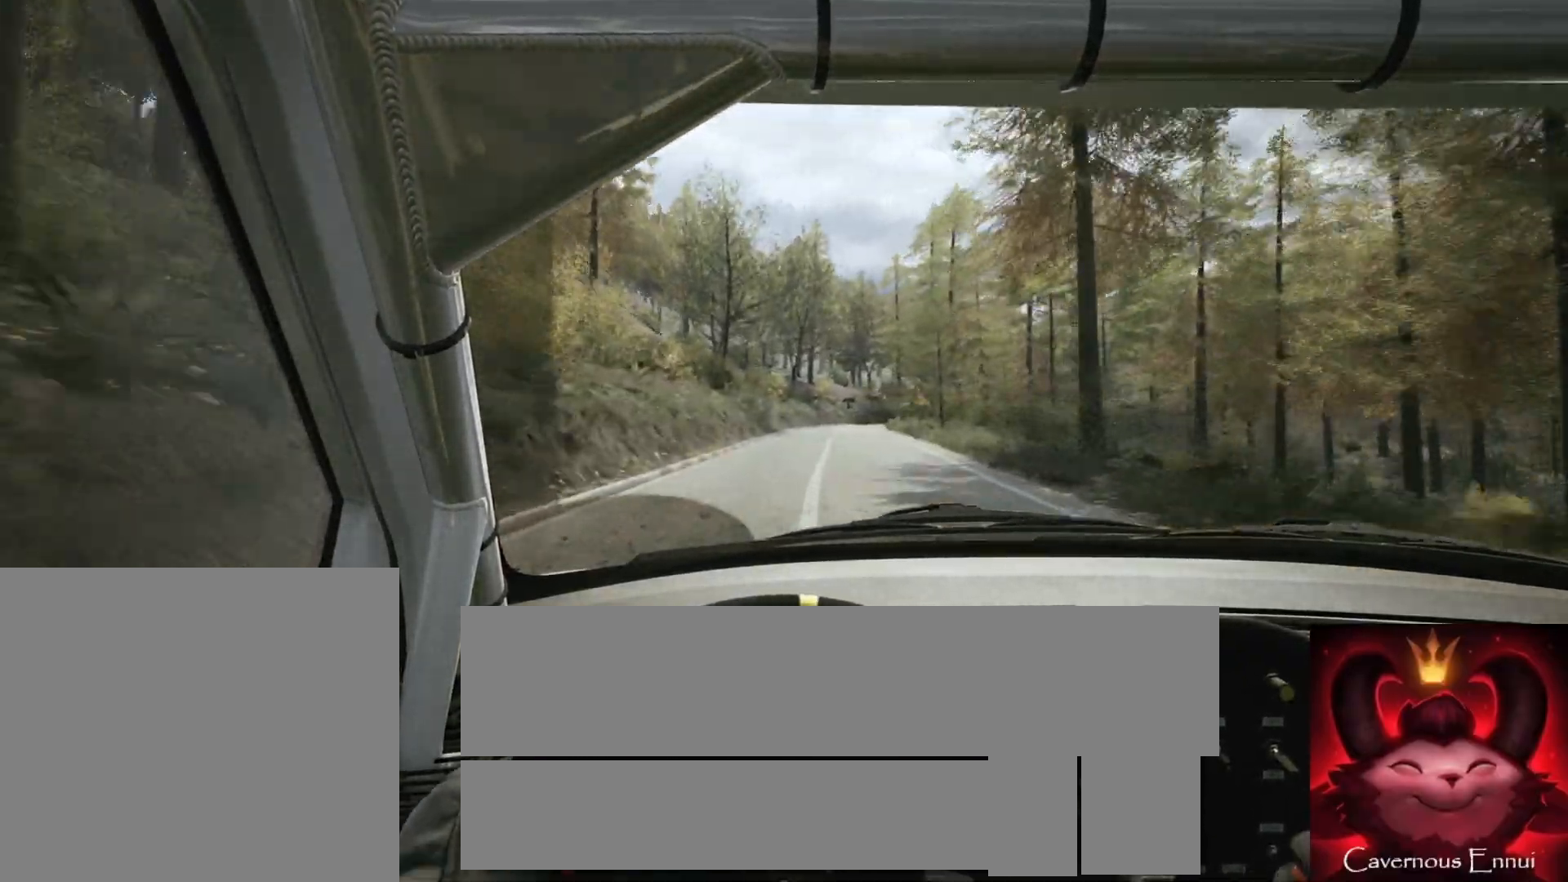
{"buttons": ["L2"], "left_stick": "center", "right_stick": "up", "events": [[233, "left_stick", "center"], [400, "L2", "down"]]}
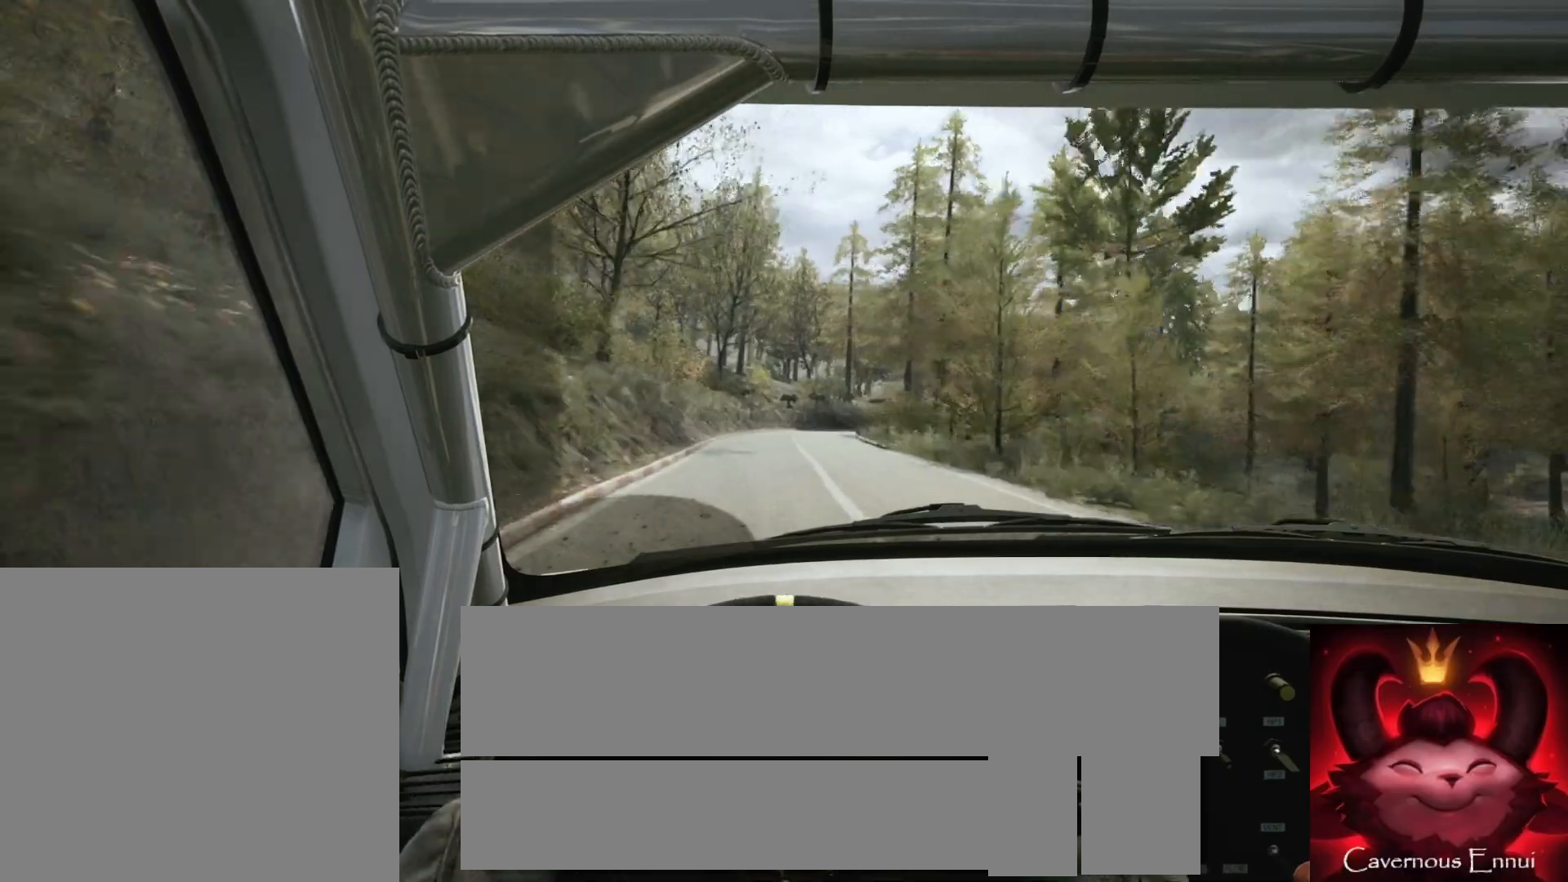
{"buttons": ["L1", "L2"], "left_stick": "right", "right_stick": "center", "events": [[17, "L1", "down"], [100, "L1", "up"], [200, "right_stick", "center"], [217, "left_stick", "right"], [233, "L1", "down"], [350, "L1", "up"], [450, "L1", "down"]]}
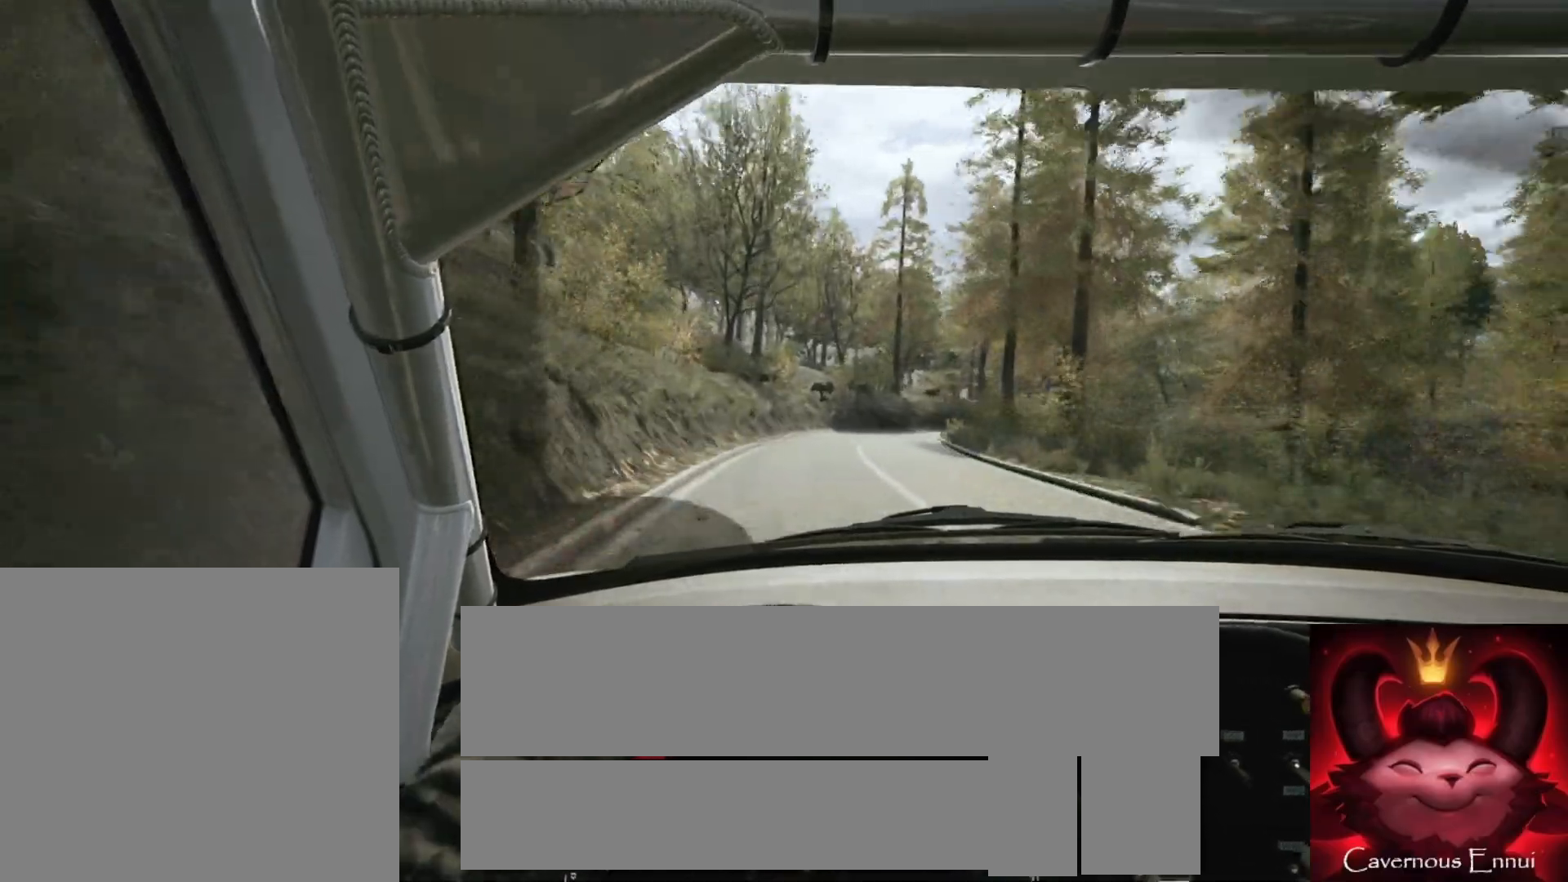
{"buttons": ["L2"], "left_stick": "right", "right_stick": "center", "events": [[50, "L1", "up"], [150, "L1", "down"], [250, "L1", "up"], [283, "L2", "up"], [367, "left_stick", "center"], [417, "L2", "down"], [483, "left_stick", "right"]]}
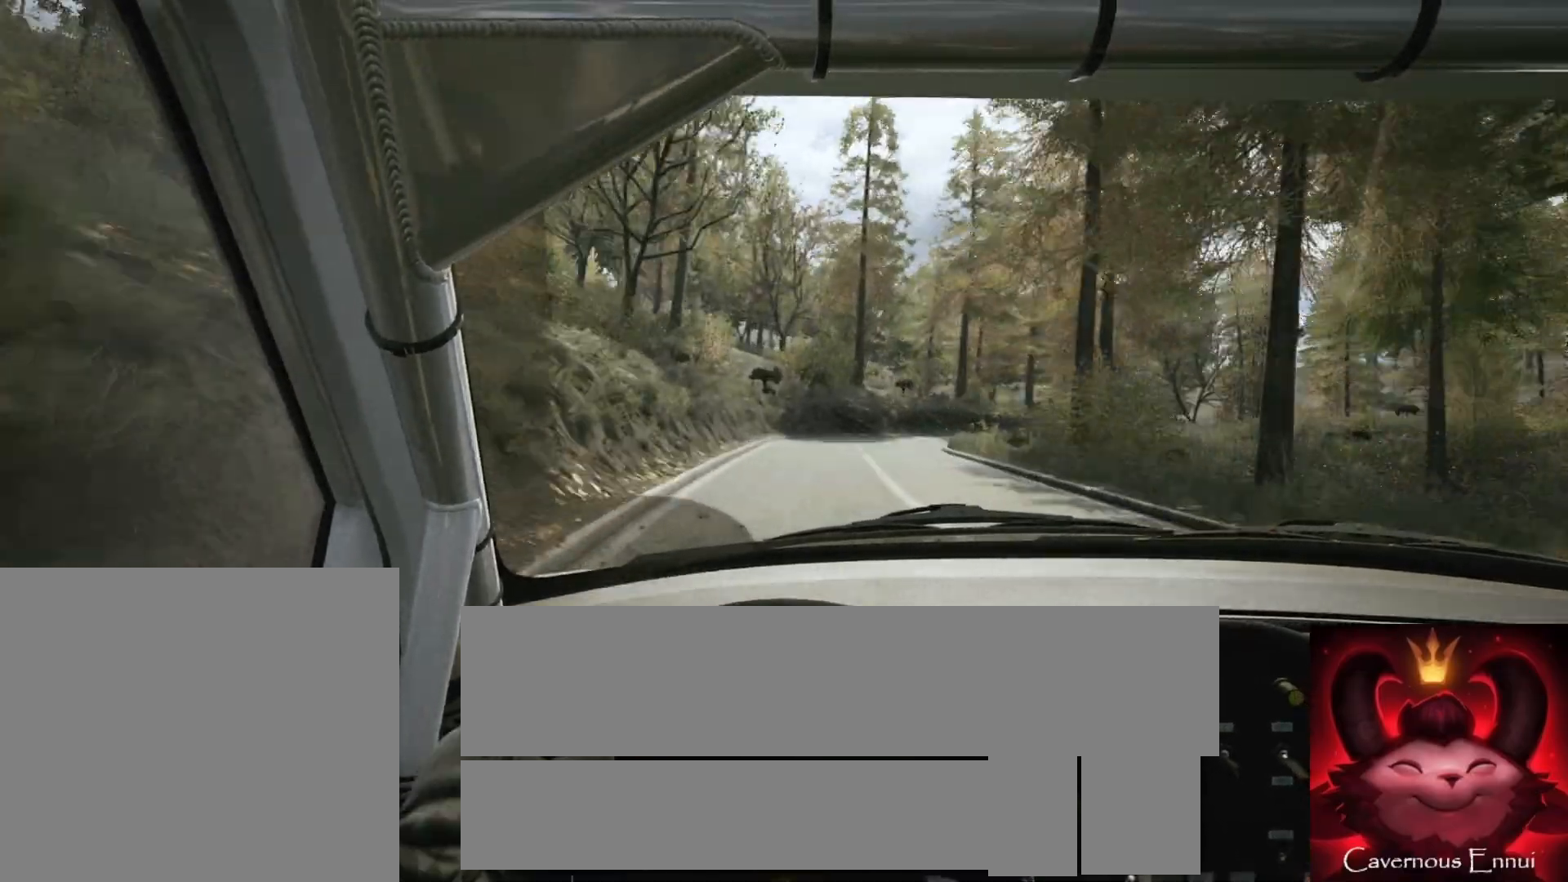
{"buttons": ["L2"], "left_stick": "right", "right_stick": "up", "events": [[50, "L2", "up"], [167, "L2", "down"], [267, "L2", "up"], [267, "left_stick", "center"], [367, "right_stick", "up"], [450, "L2", "down"], [450, "left_stick", "right"]]}
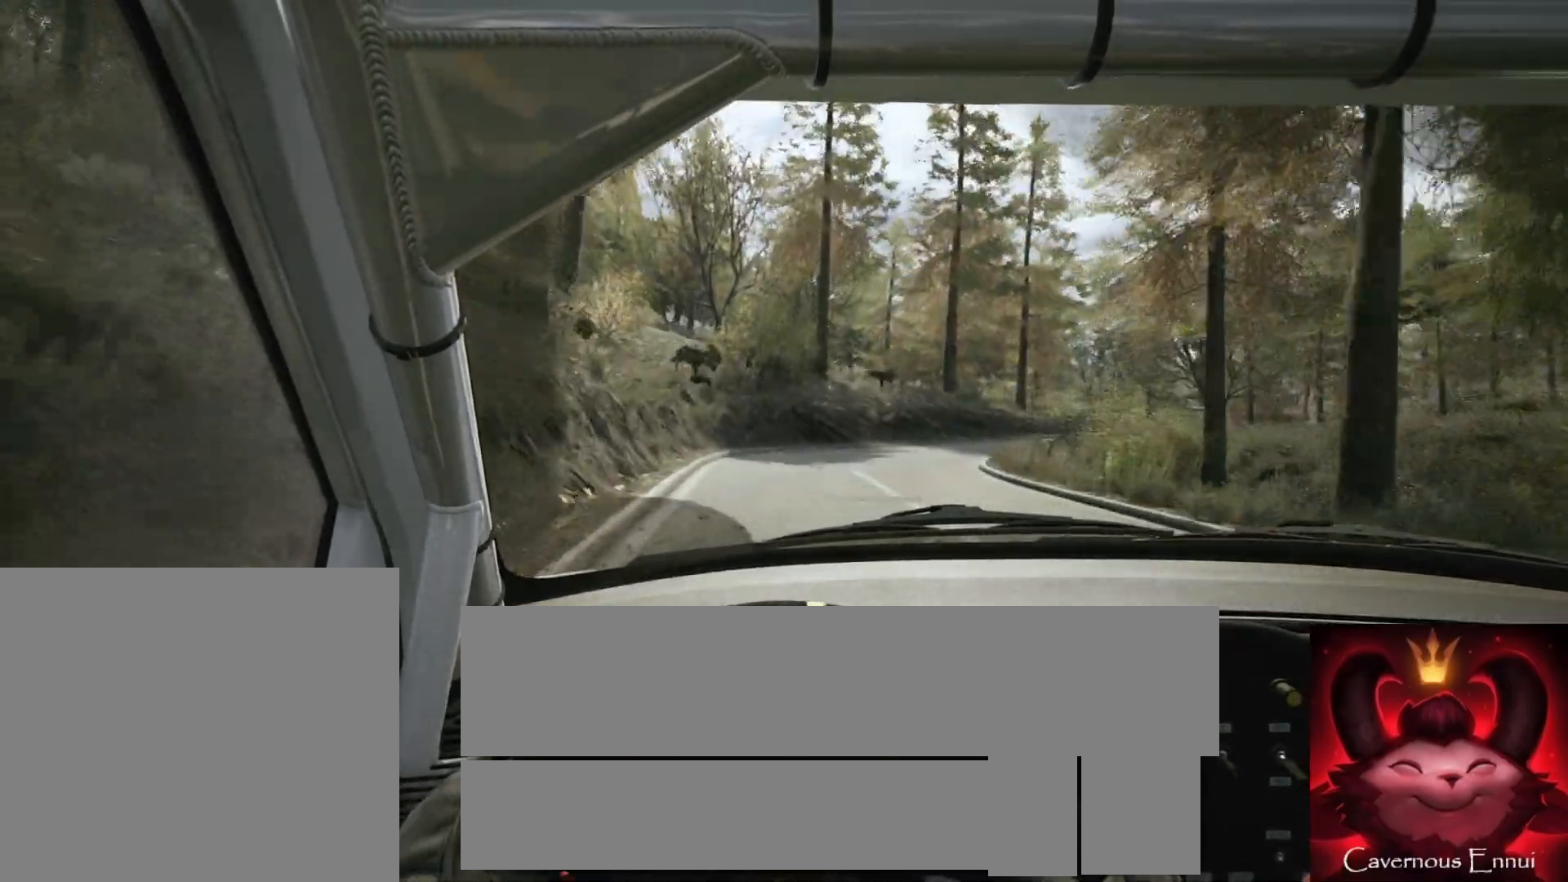
{"buttons": [], "left_stick": "right", "right_stick": "up", "events": [[233, "L2", "up"], [333, "left_stick", "center"], [450, "left_stick", "right"]]}